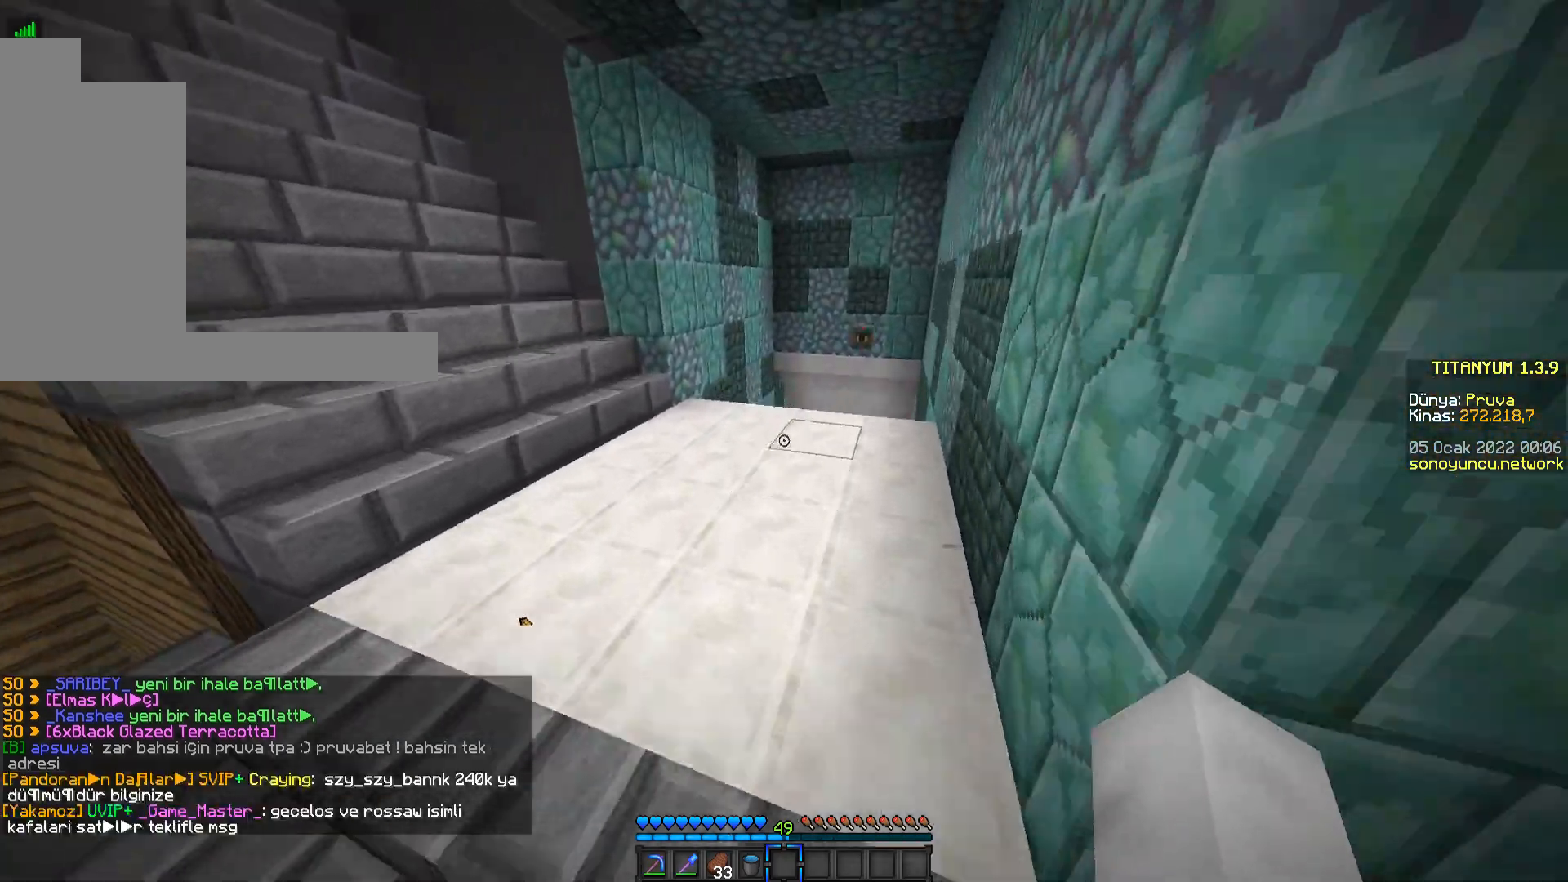
Gameplay with keyboard and mouse; each line is a JSON object with the keys and mouse buttons held at the frame after it. "events" lists presses ("down") and releases ("up") of "a", "d", "s", "space", "w", "mouse_left" and "mouse_right" between this image and that frame as [ms after this image, input, new state], when the widget could be followed in between. "mouse_left", "mouse_right" = the "left", "right" buttons of the "mouse" list. No other keys are recorded. Fast repeated clicks can show as one long hold. Mouse movement is not recorded.
{"keys": ["w"], "mouse": [], "events": []}
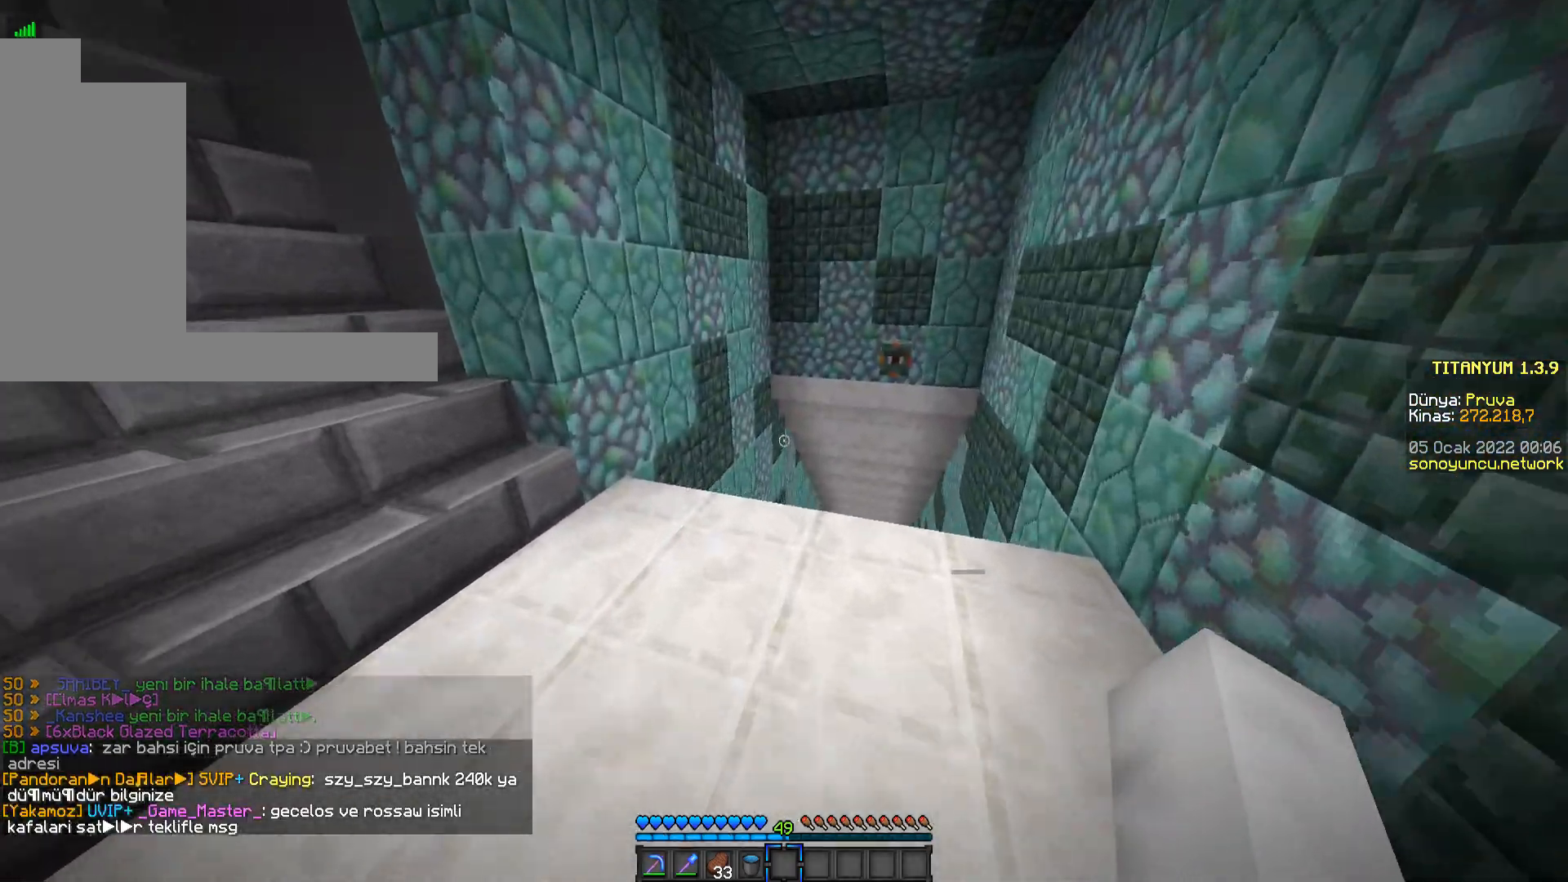
{"keys": ["d", "w"], "mouse": [], "events": [[101, "d", "down"]]}
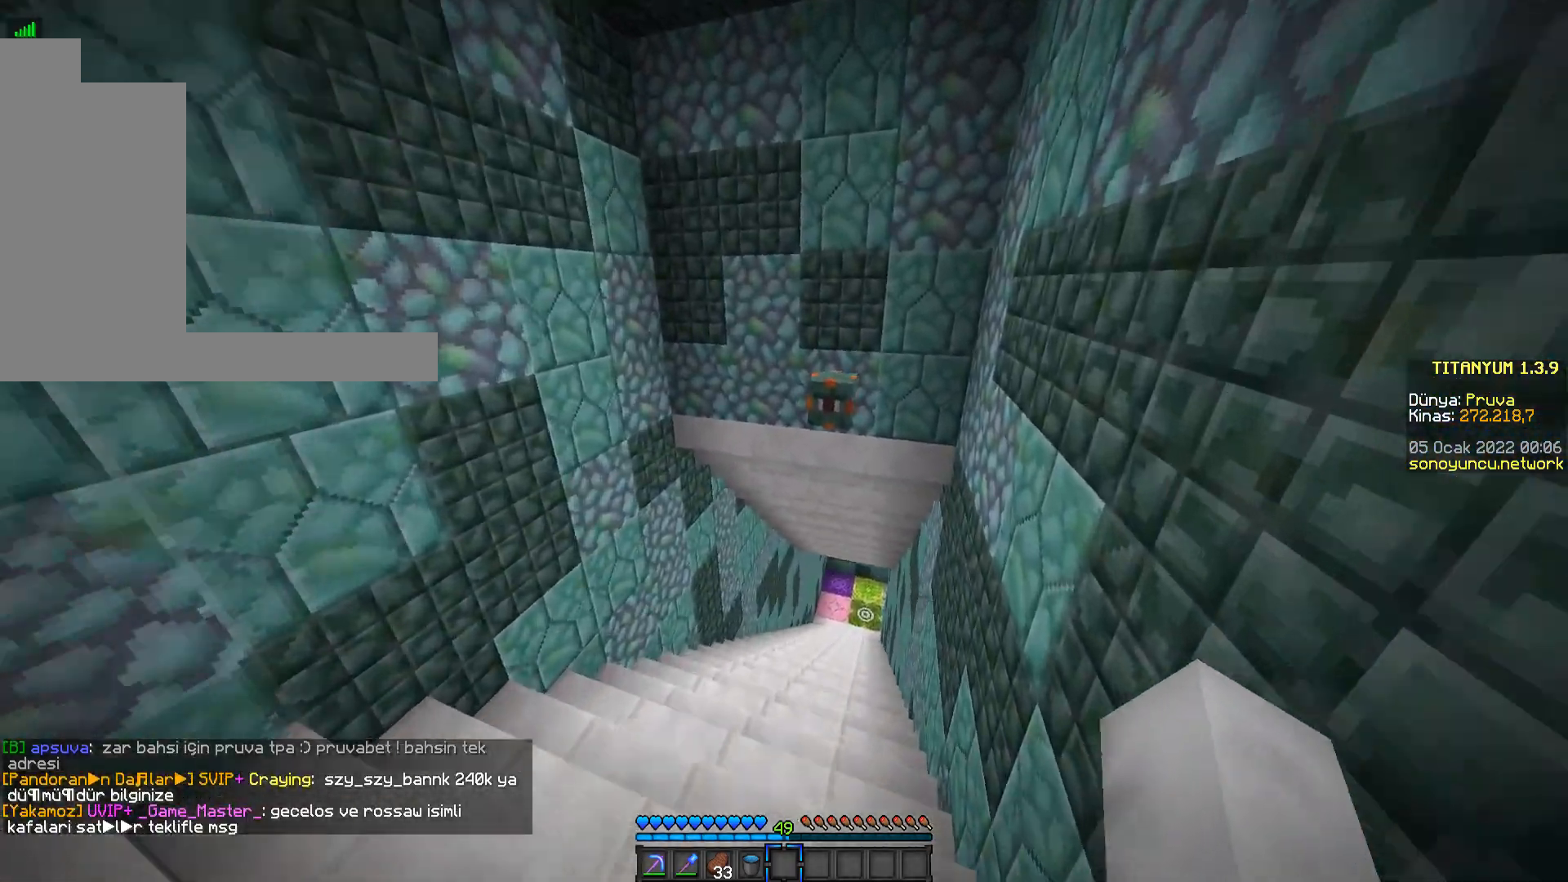
{"keys": ["w"], "mouse": [], "events": [[284, "d", "up"]]}
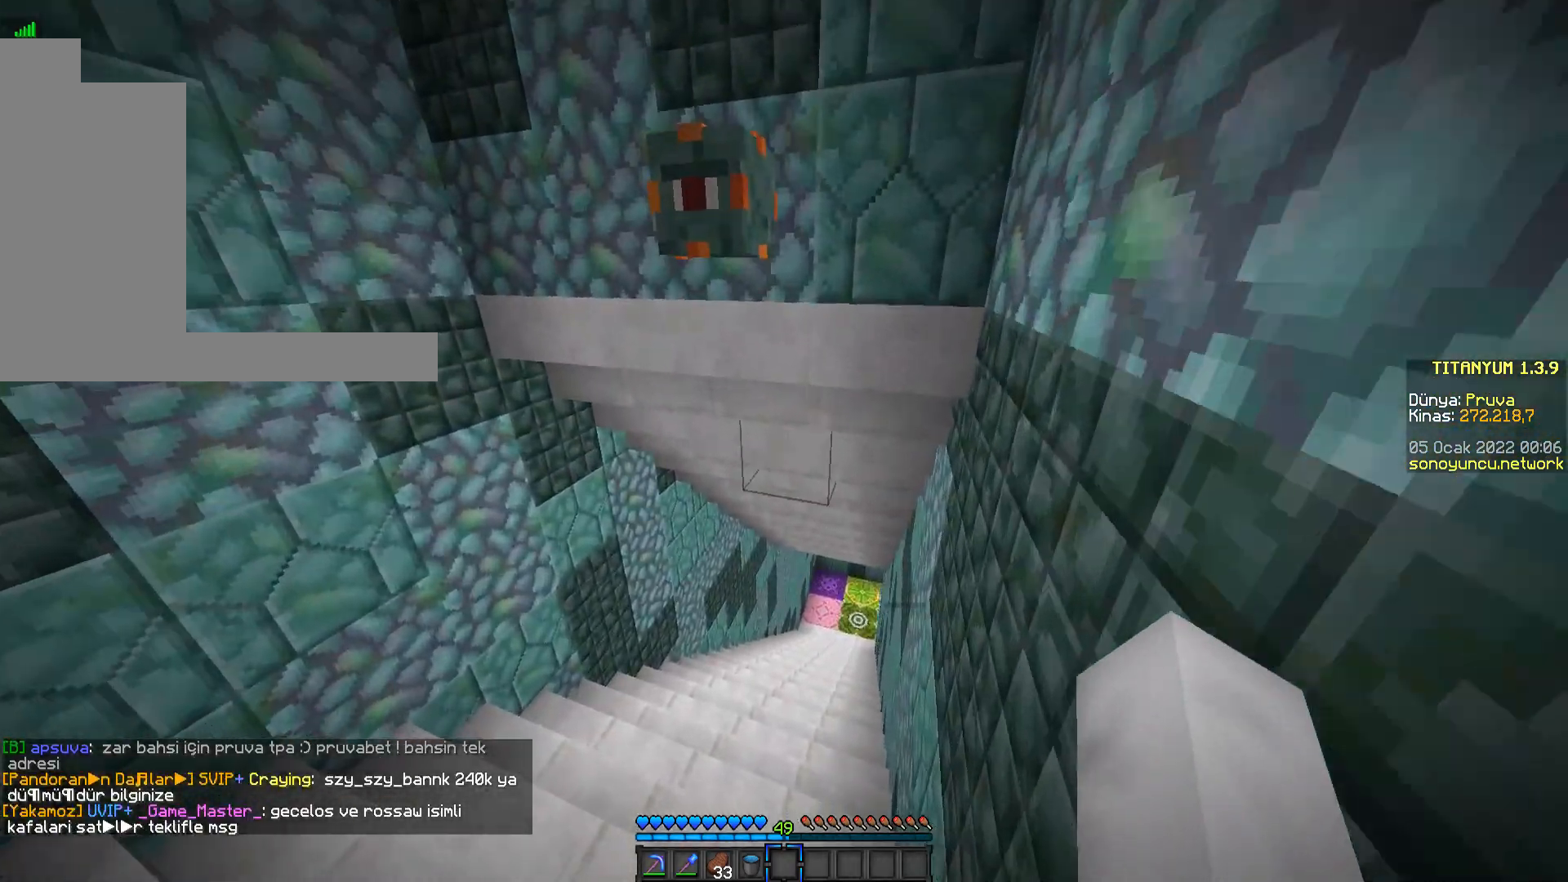
{"keys": ["w"], "mouse": [], "events": []}
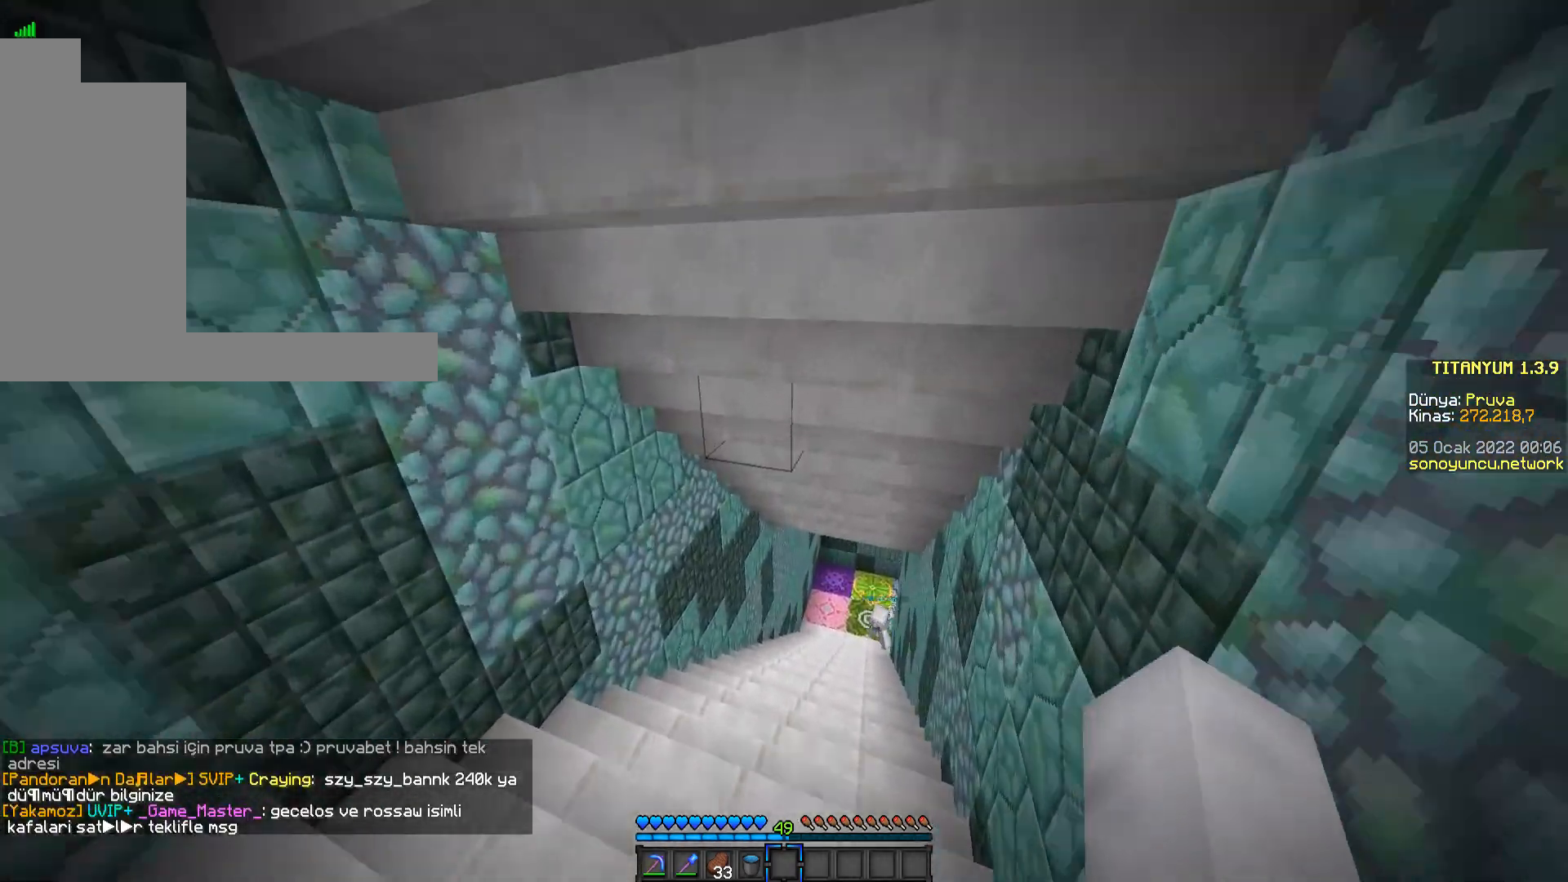
{"keys": ["w"], "mouse": [], "events": []}
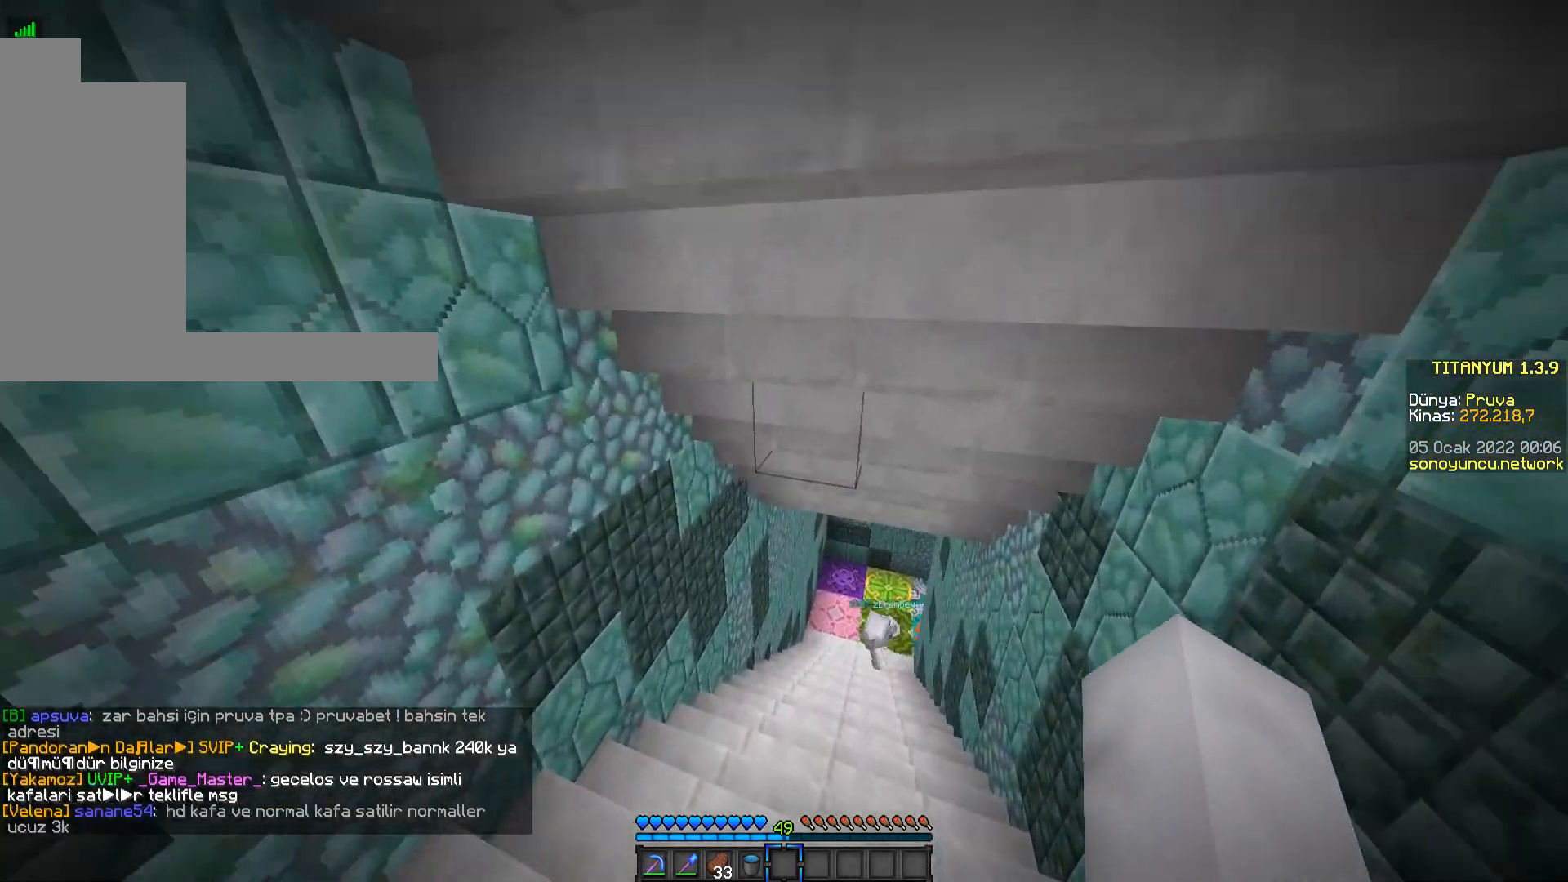
{"keys": ["d", "w"], "mouse": [], "events": [[367, "d", "down"]]}
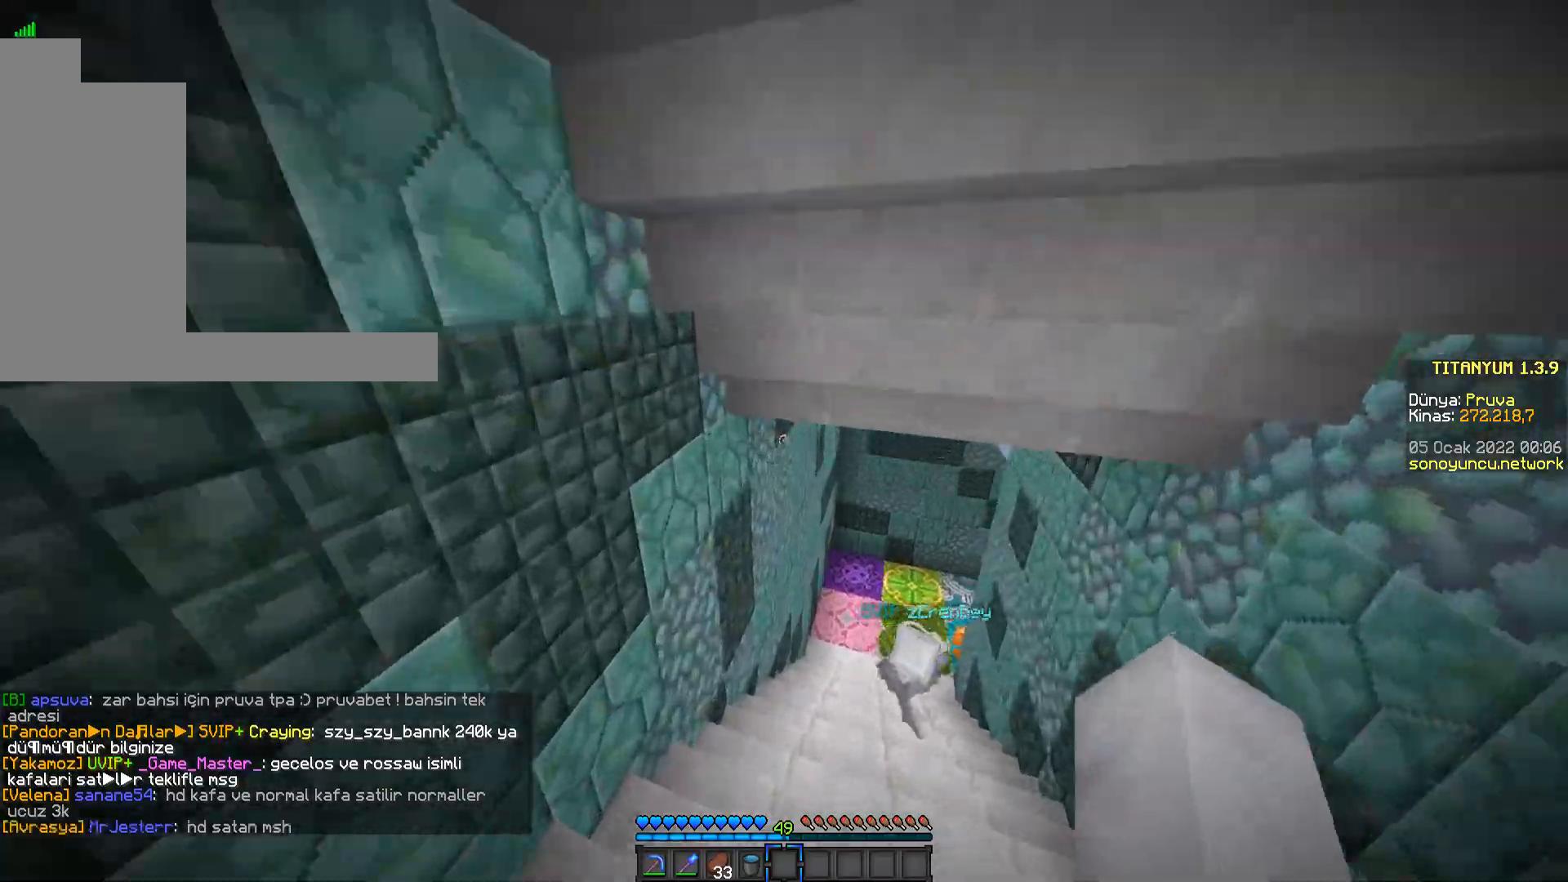
{"keys": ["w"], "mouse": [], "events": [[250, "d", "up"]]}
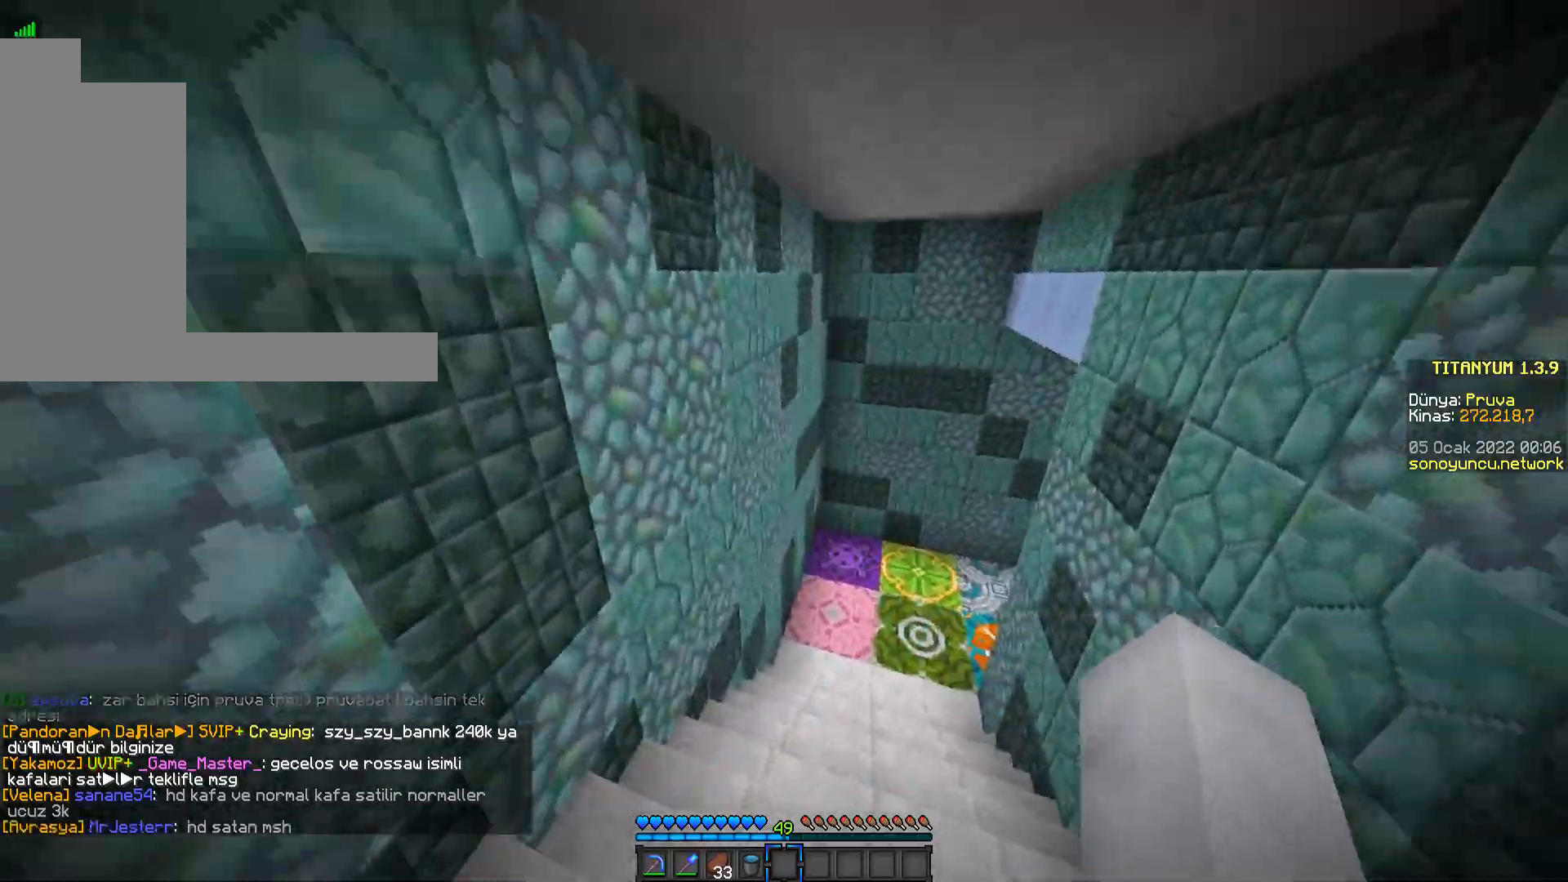
{"keys": ["w"], "mouse": [], "events": []}
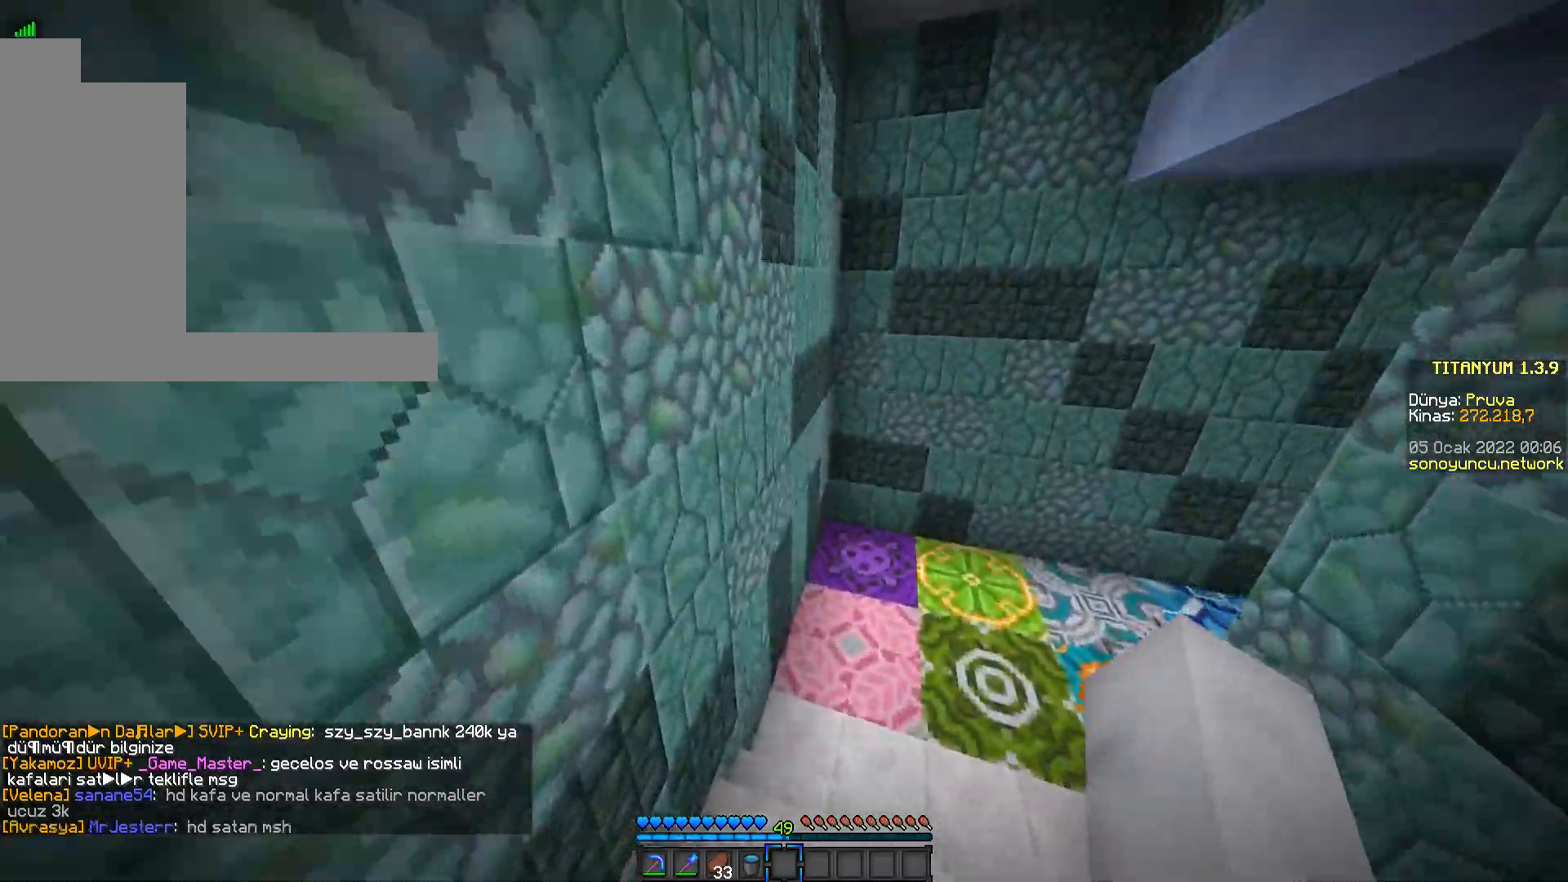
{"keys": ["w"], "mouse": [], "events": []}
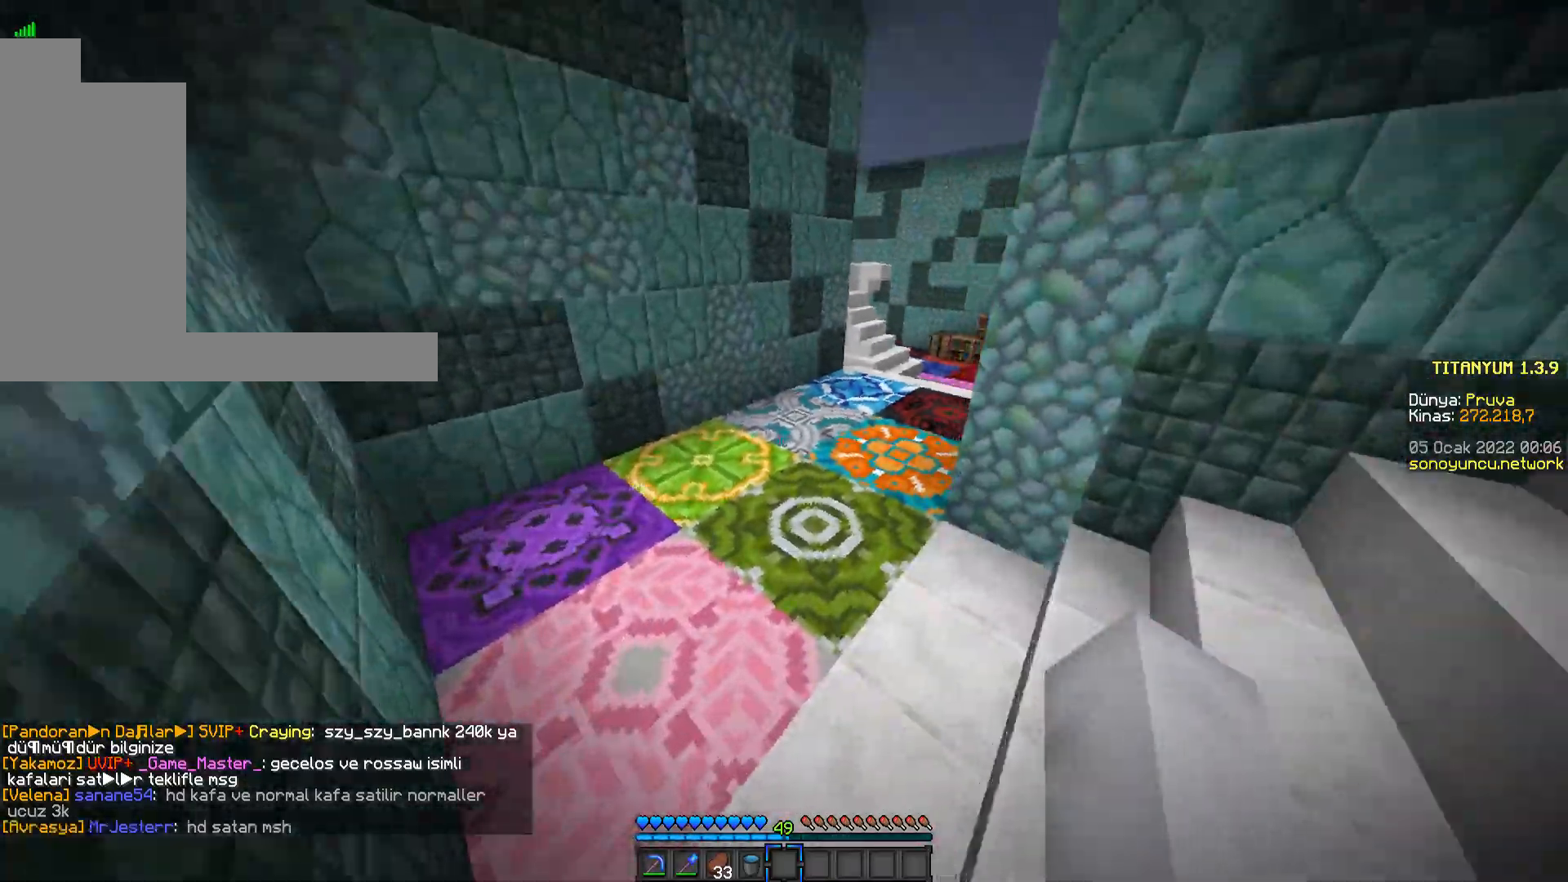
{"keys": ["w"], "mouse": [], "events": []}
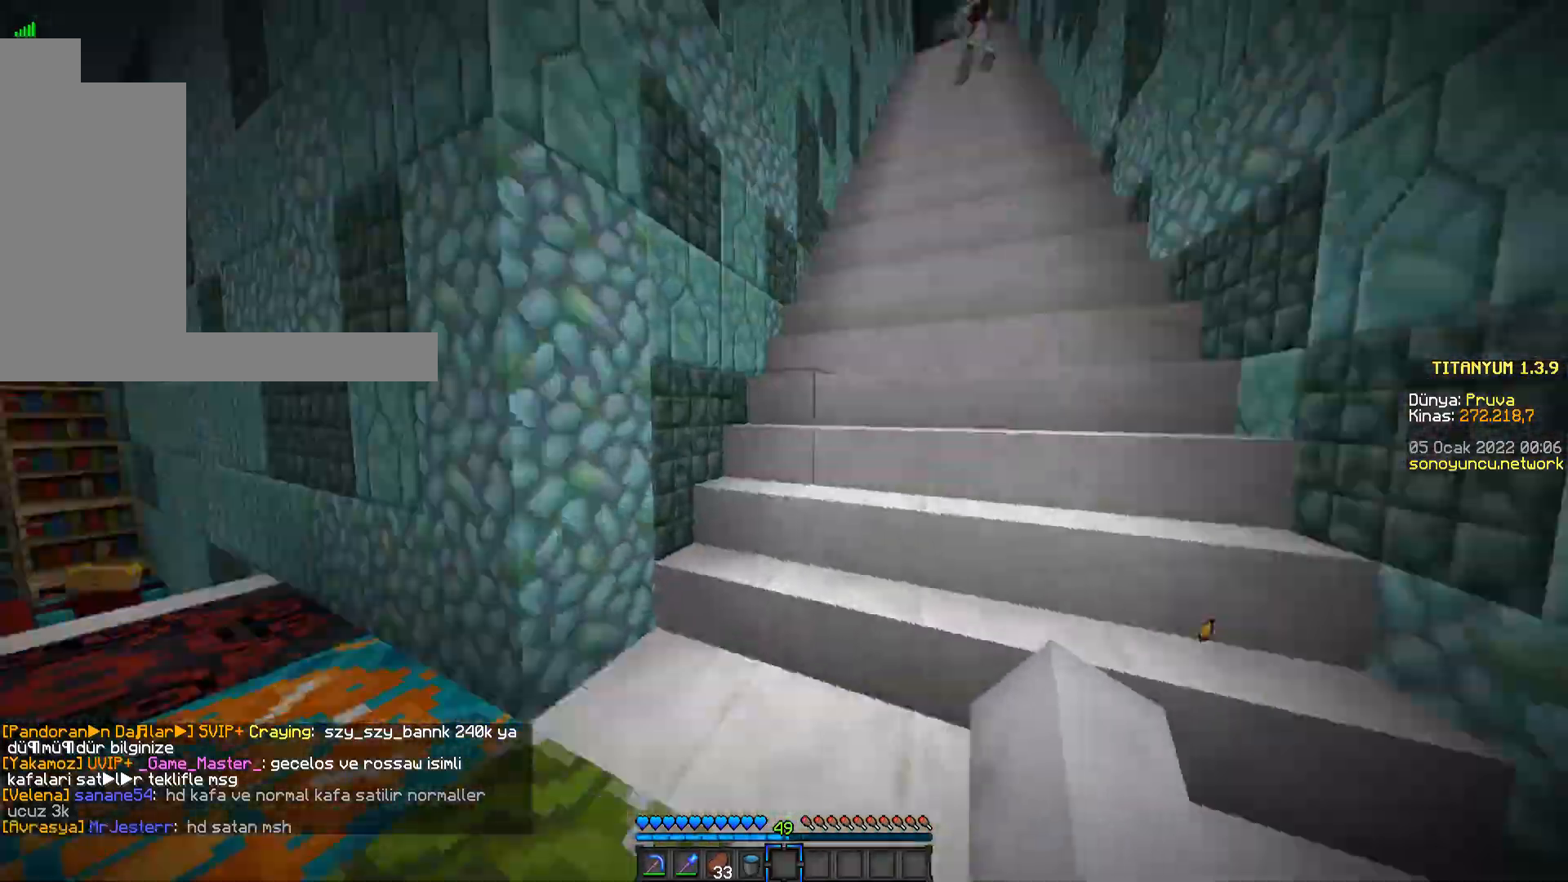
{"keys": ["w"], "mouse": [], "events": []}
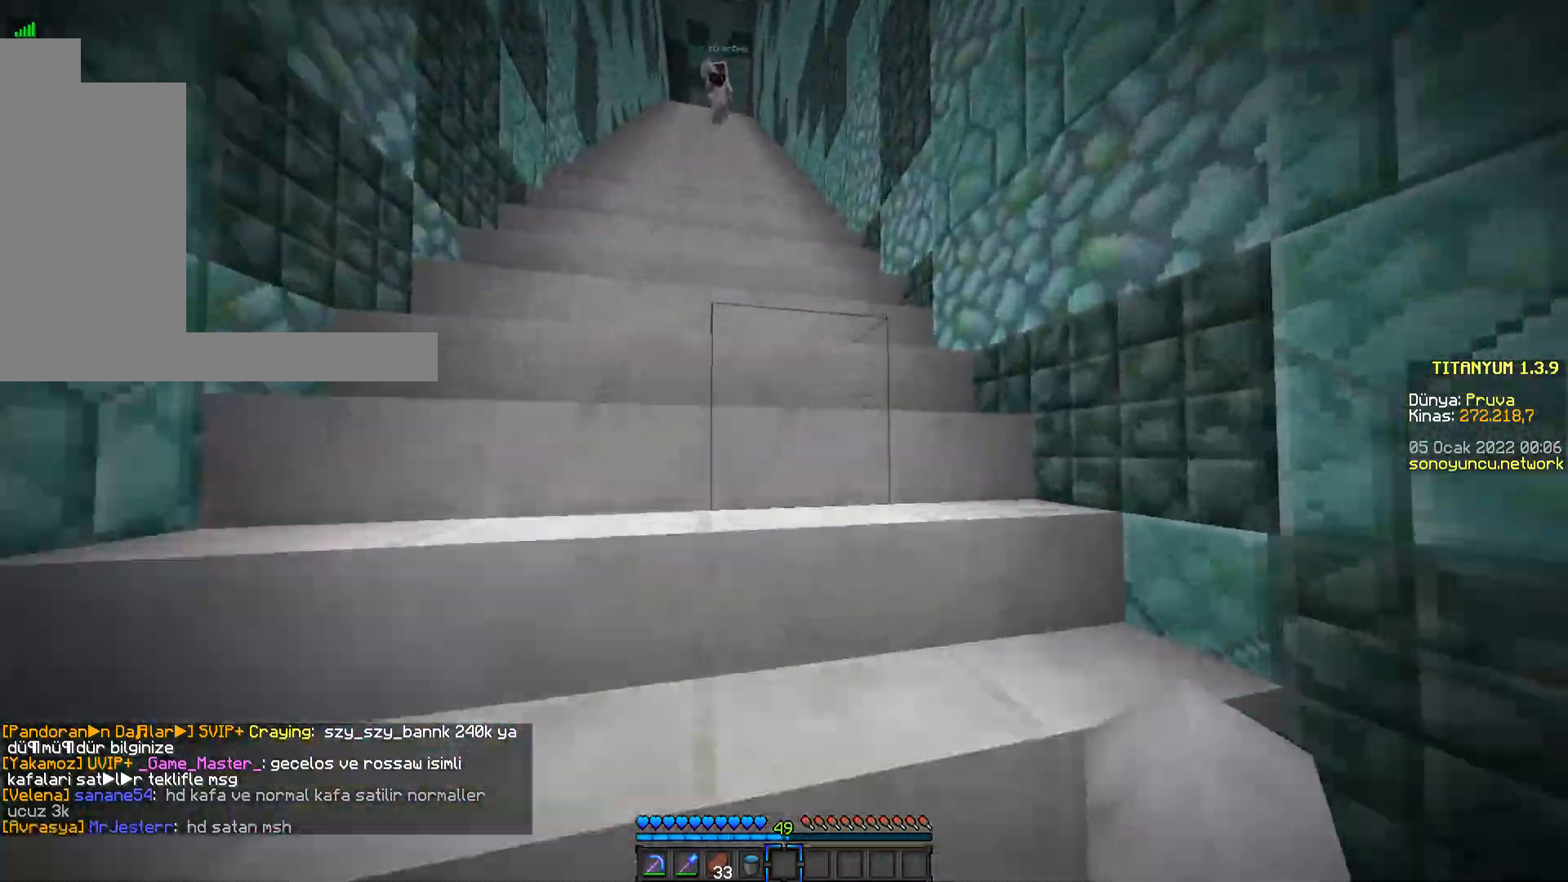
{"keys": ["w"], "mouse": [], "events": [[84, "d", "down"], [201, "d", "up"]]}
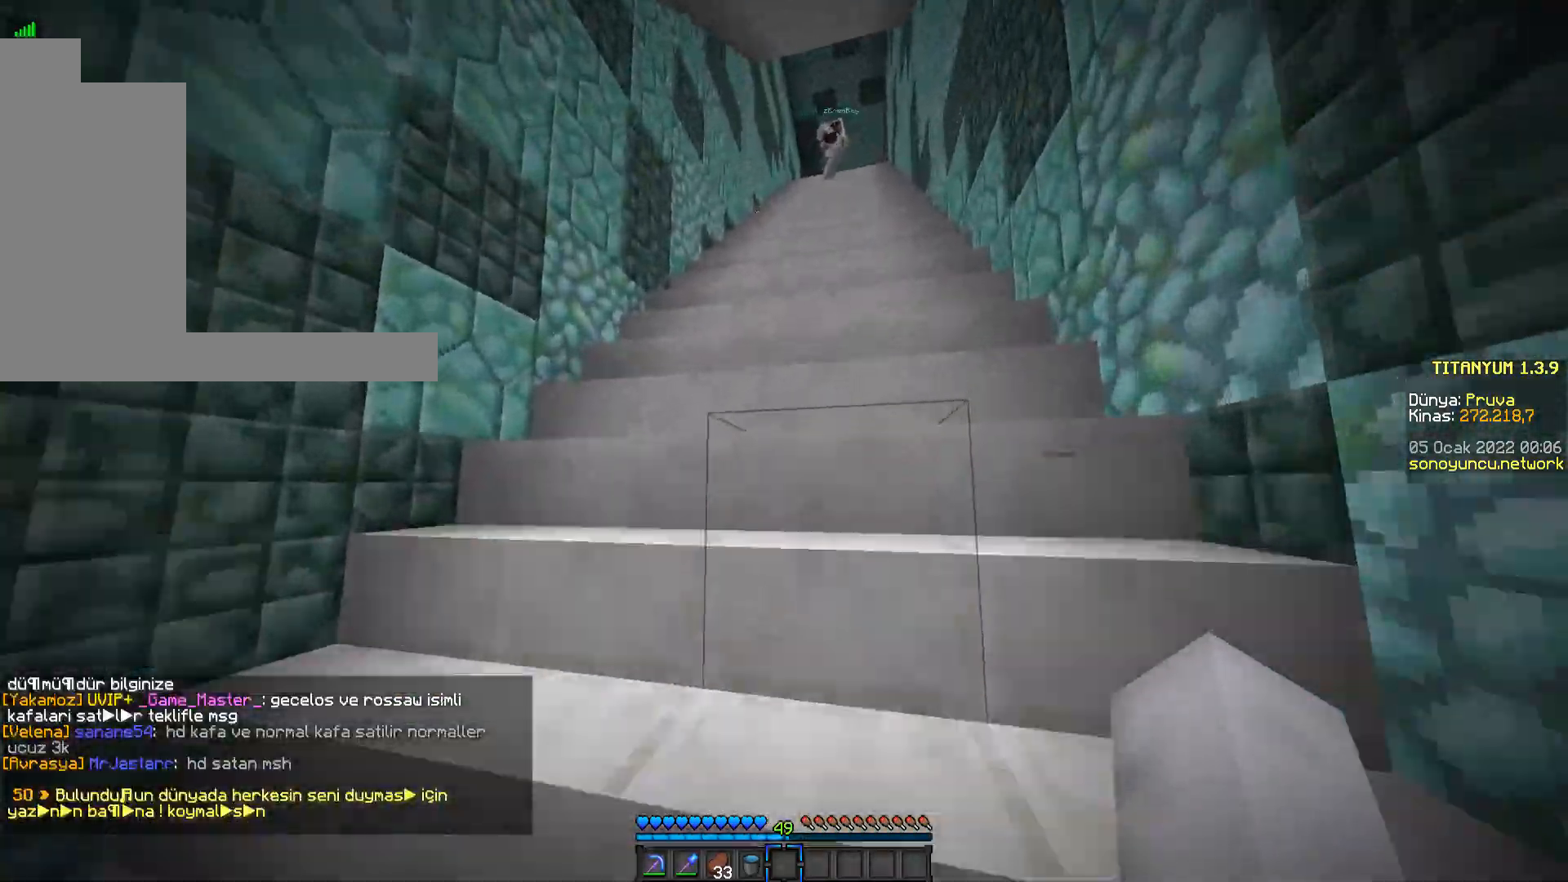
{"keys": ["w"], "mouse": ["left"], "events": [[83, "mouse_left", "down"]]}
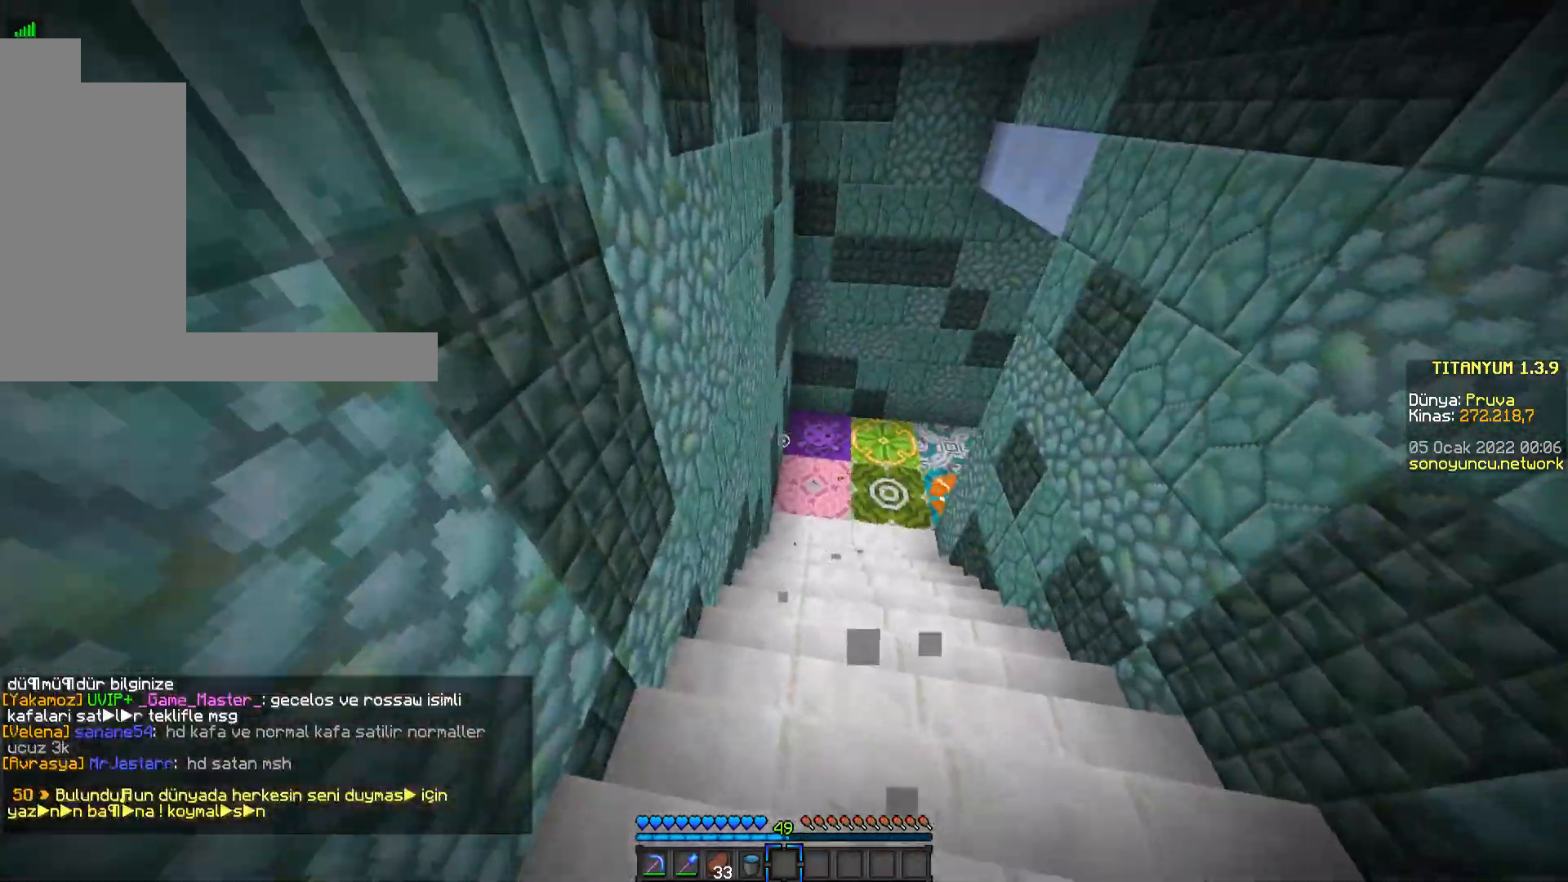
{"keys": ["w"], "mouse": ["left"], "events": []}
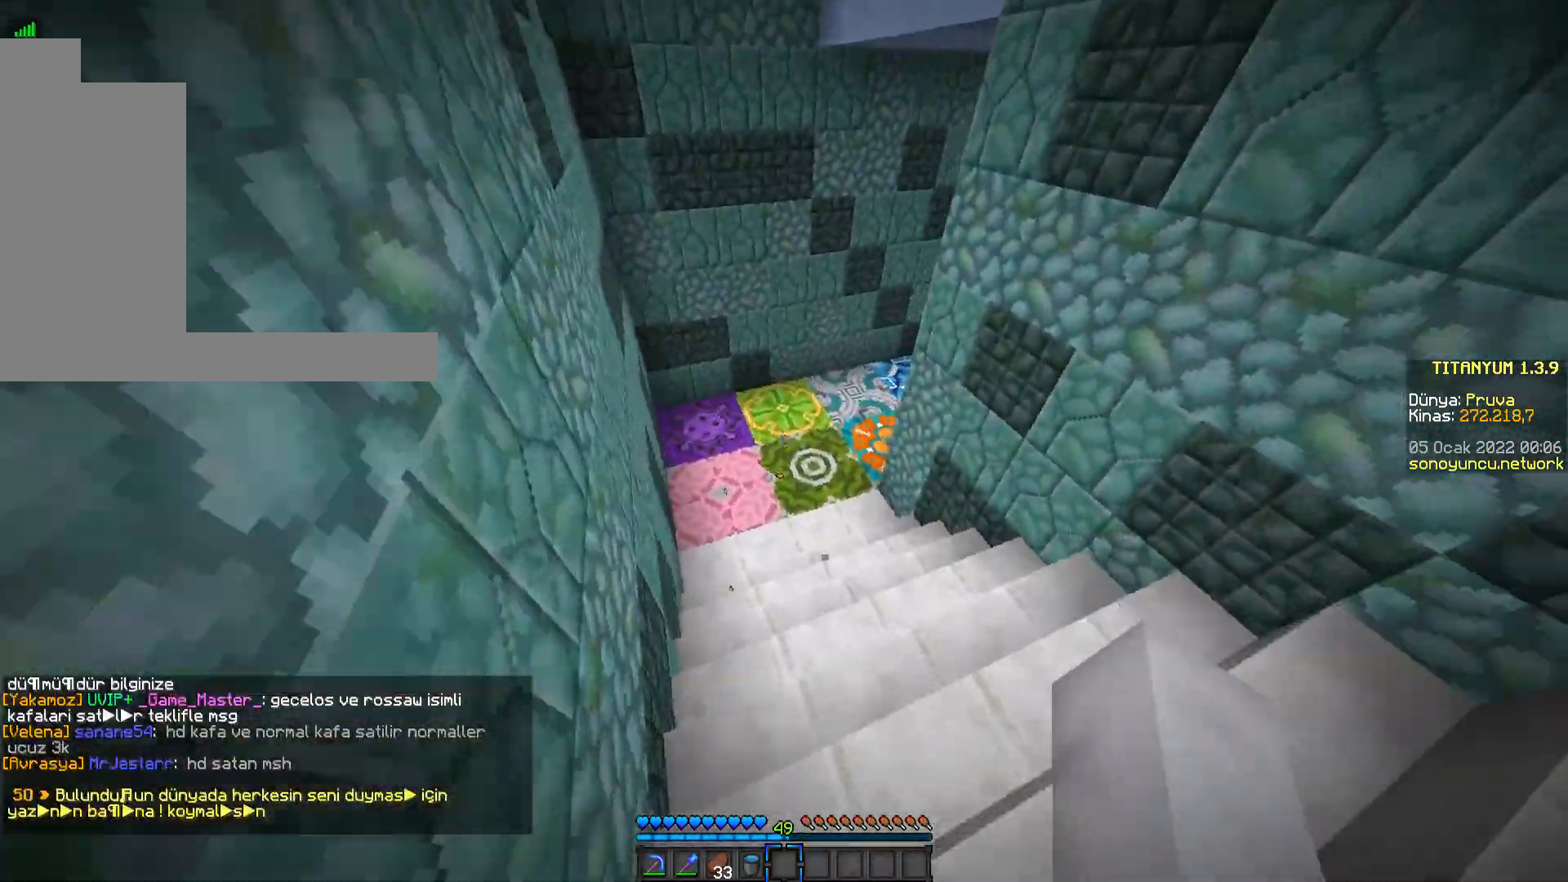
{"keys": ["w"], "mouse": ["left"], "events": []}
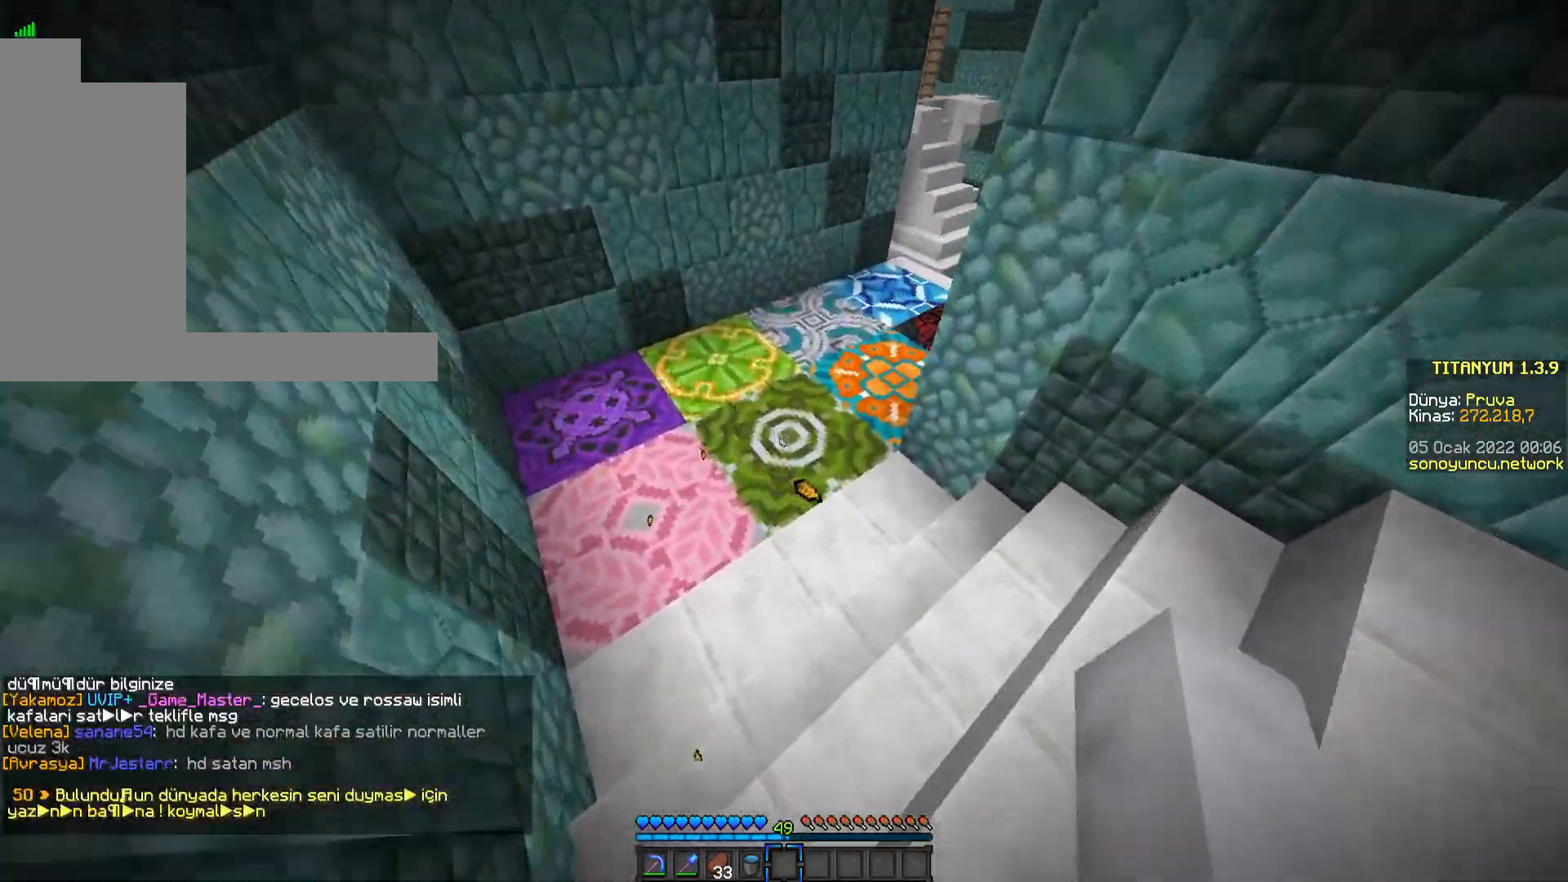
{"keys": ["w"], "mouse": ["left"], "events": [[151, "space", "down"], [401, "space", "up"]]}
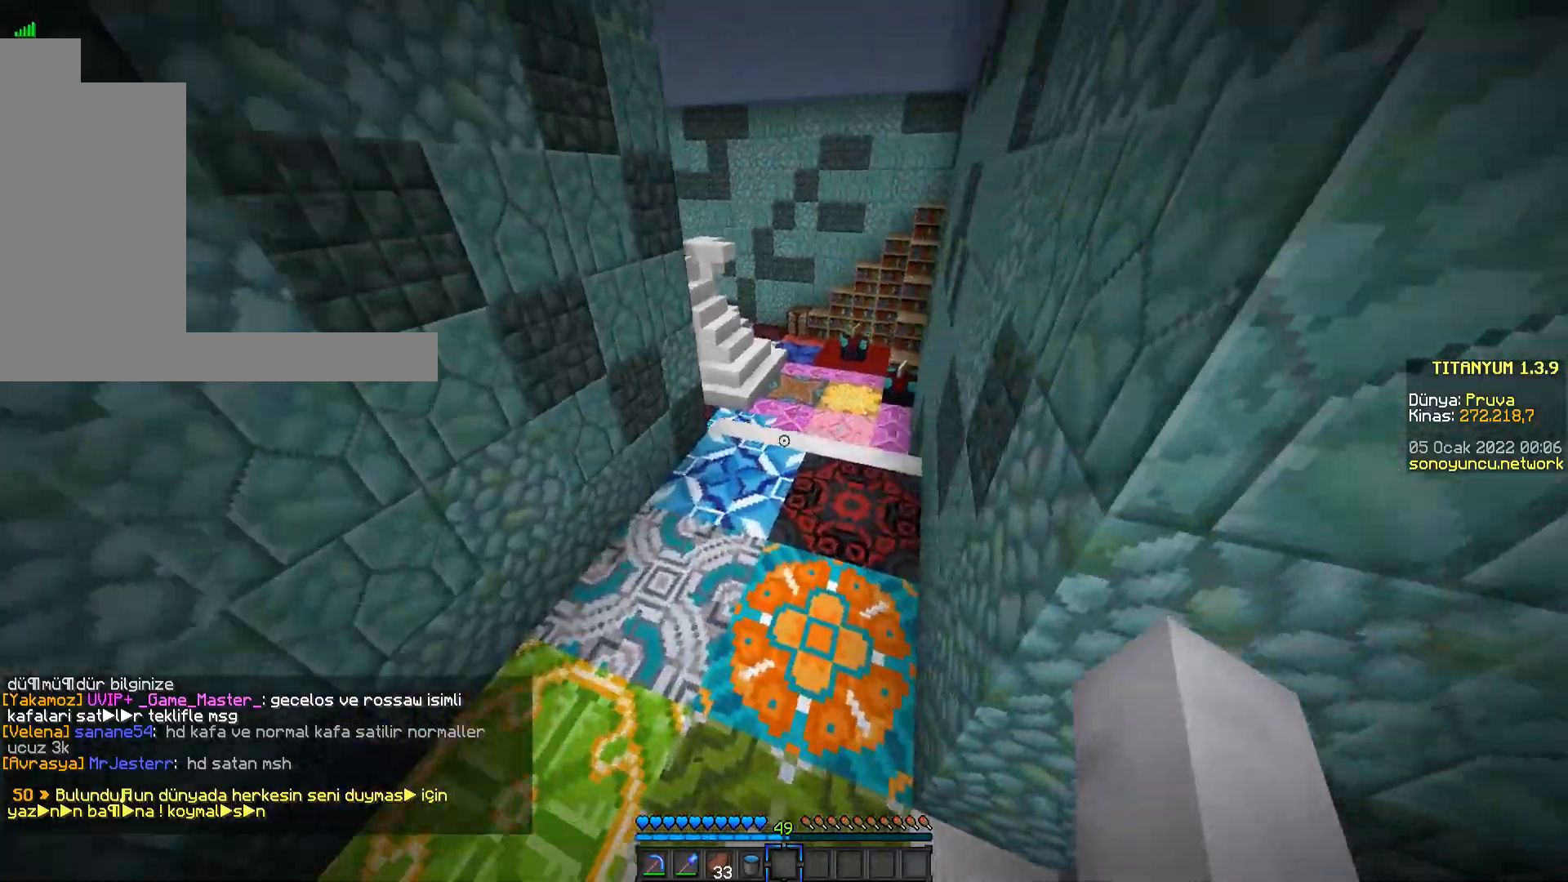
{"keys": ["space", "w"], "mouse": ["left"], "events": [[267, "space", "down"]]}
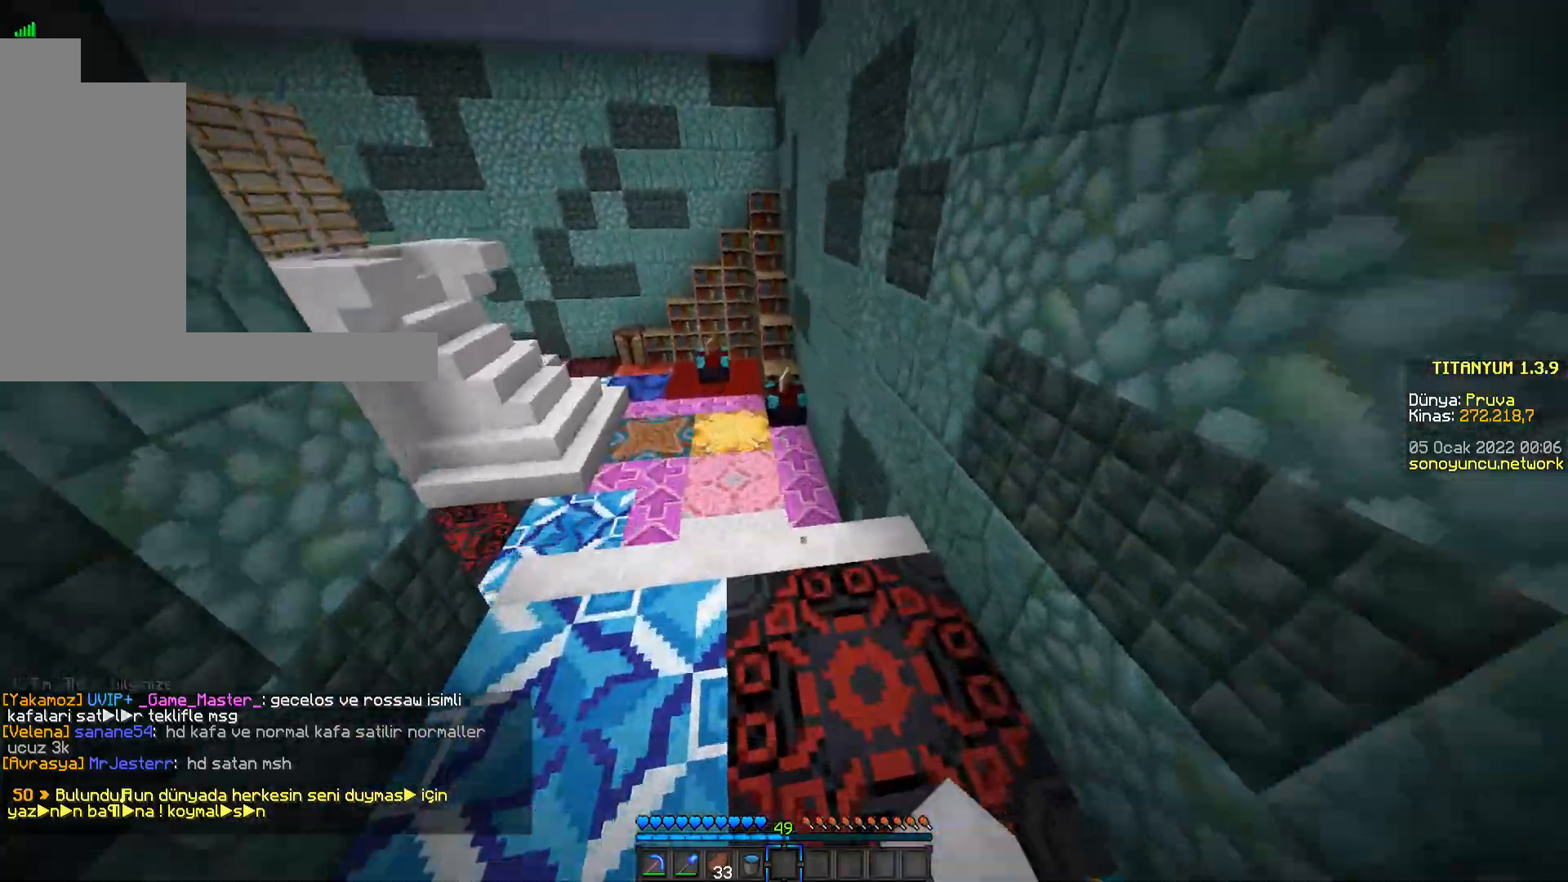
{"keys": ["space", "w"], "mouse": ["left"], "events": [[16, "space", "up"], [350, "space", "down"]]}
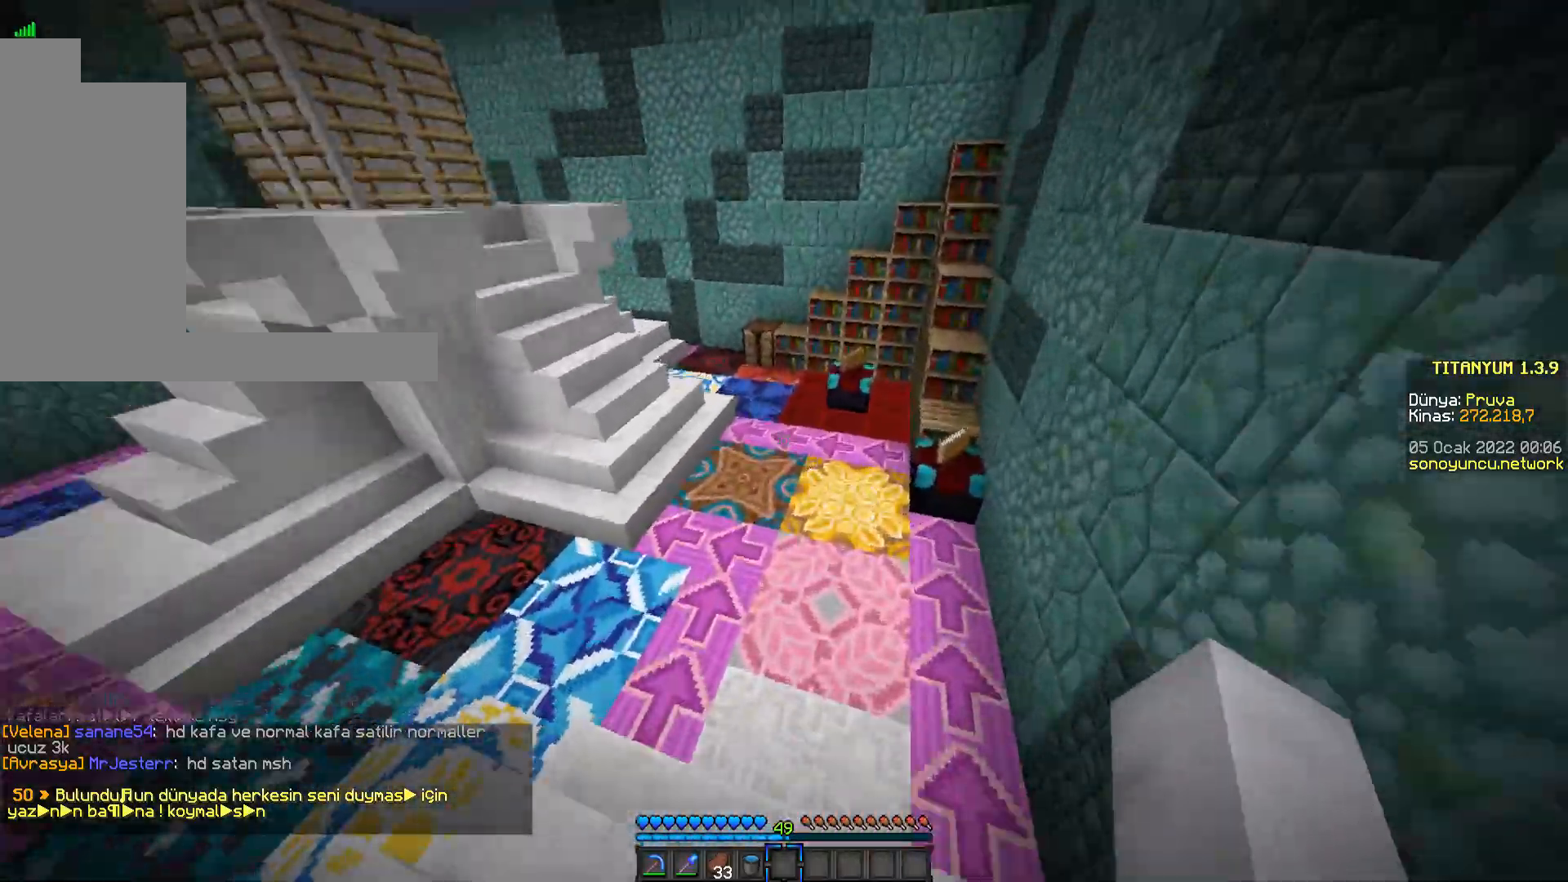
{"keys": ["w"], "mouse": ["left"], "events": [[150, "space", "up"]]}
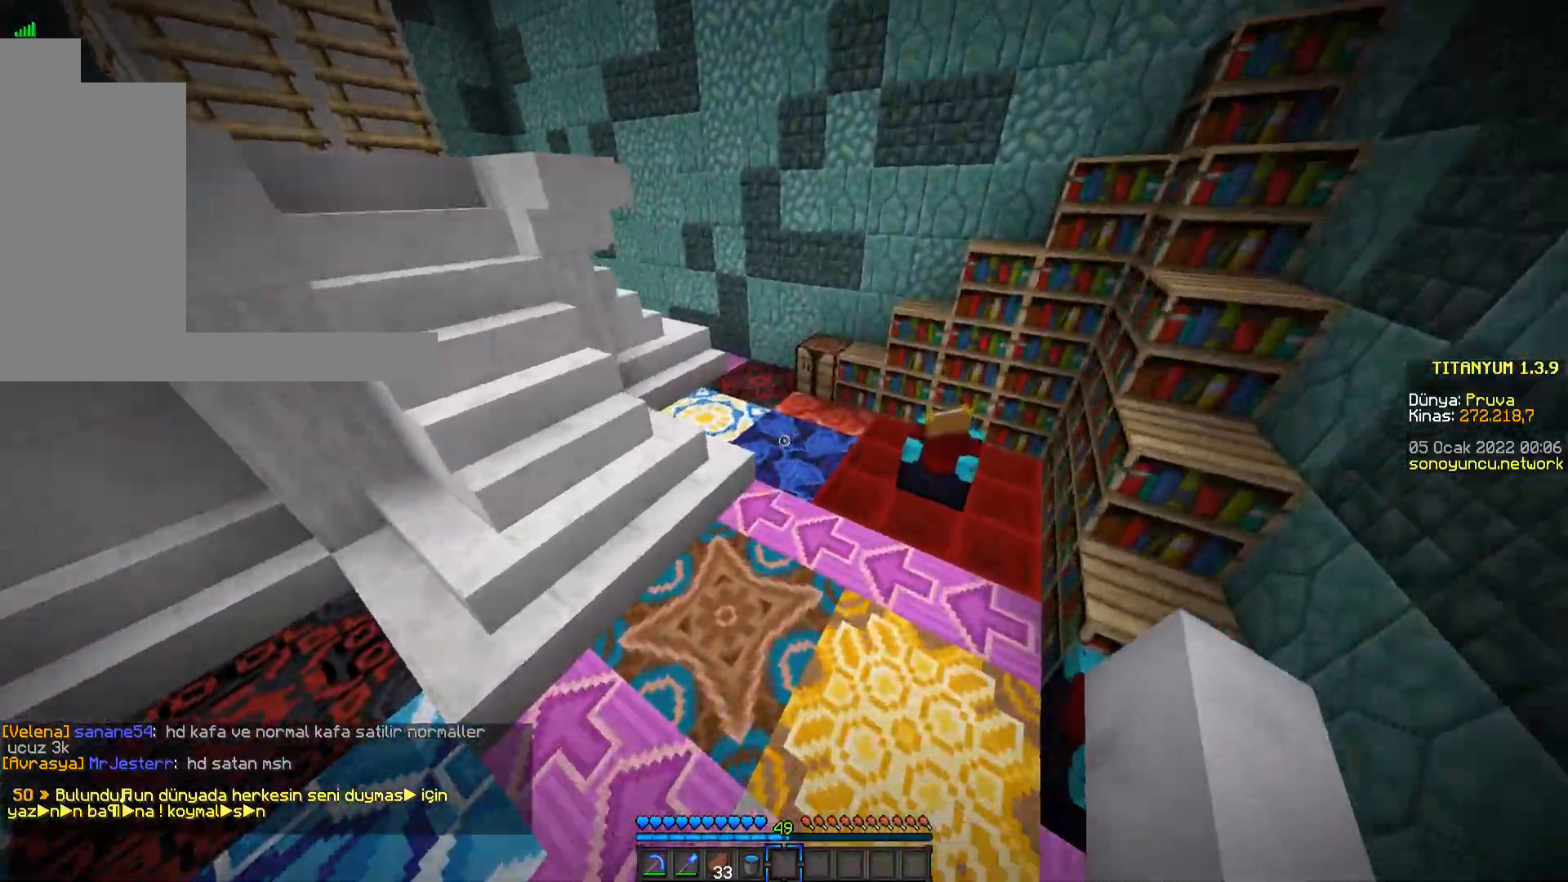
{"keys": ["space", "w"], "mouse": ["left"], "events": [[117, "space", "down"]]}
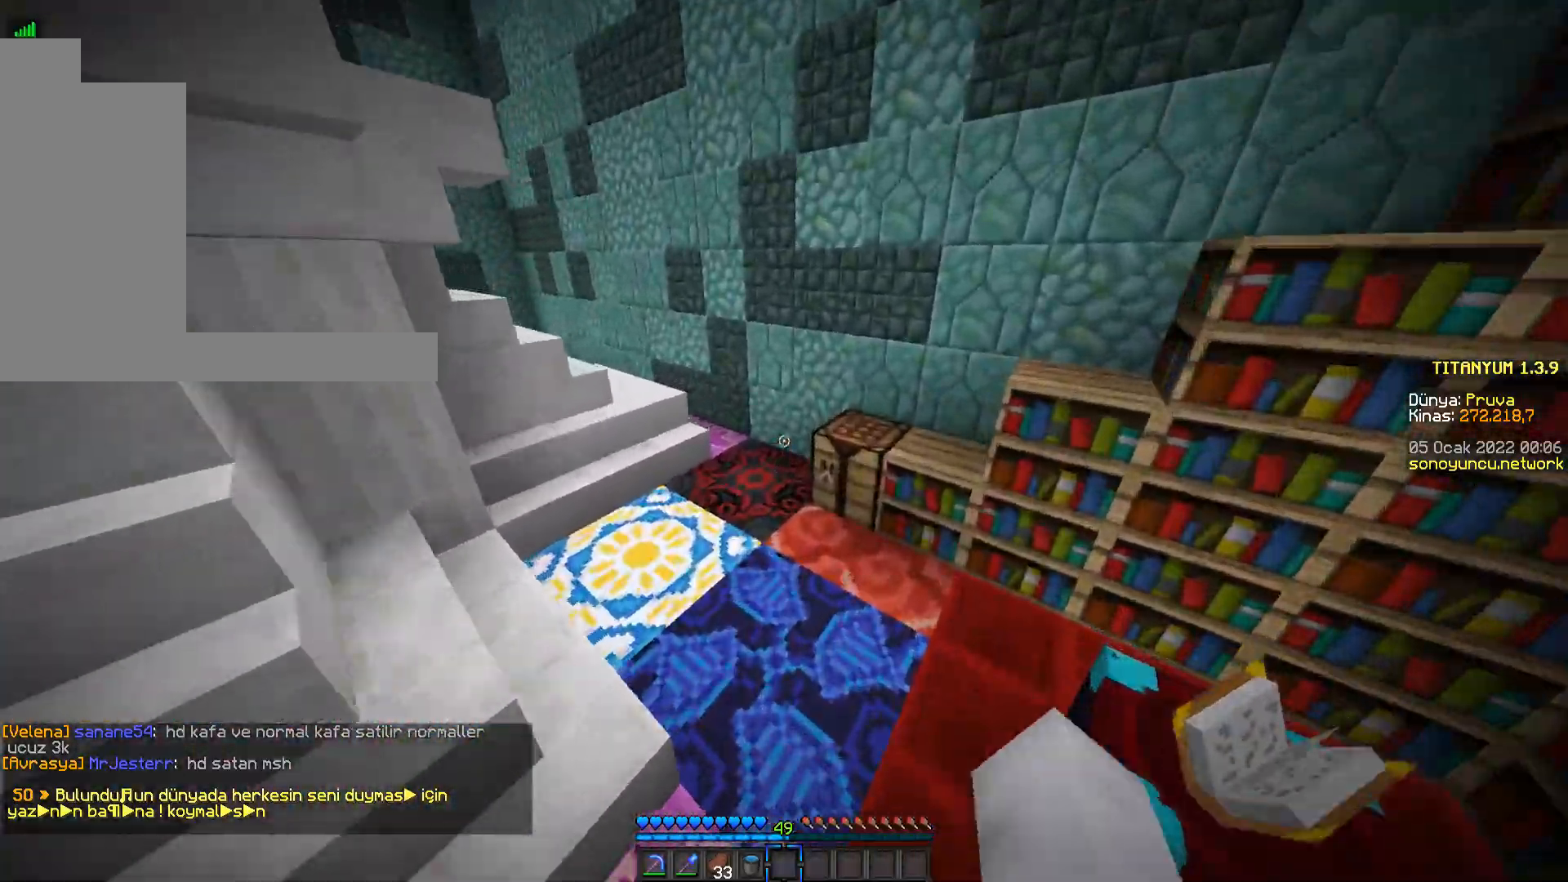
{"keys": ["space", "w"], "mouse": ["left"], "events": []}
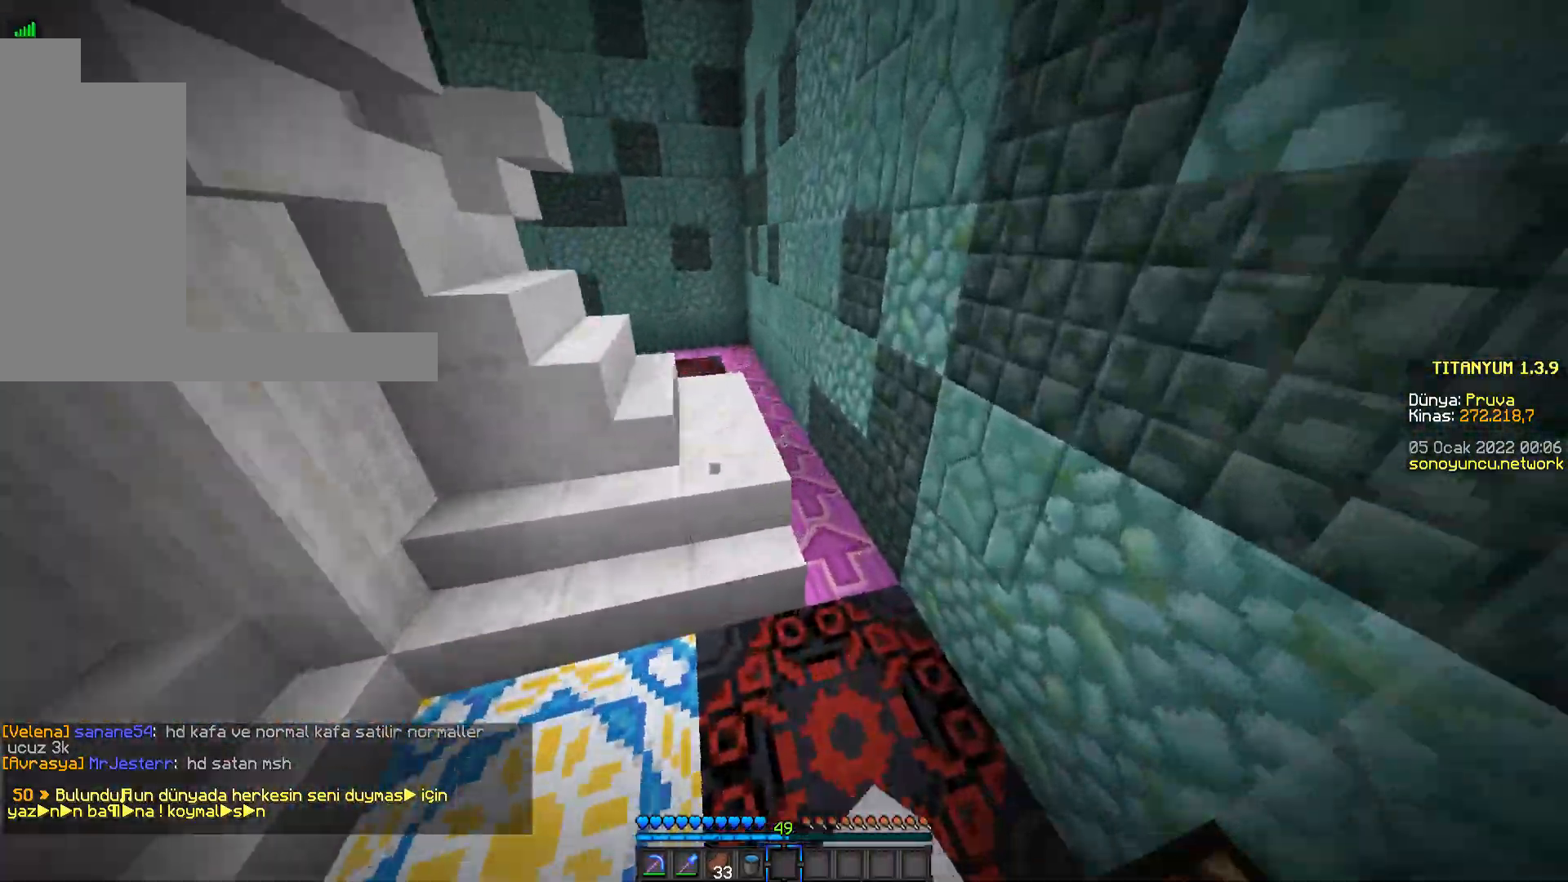
{"keys": ["space", "w"], "mouse": ["left"], "events": []}
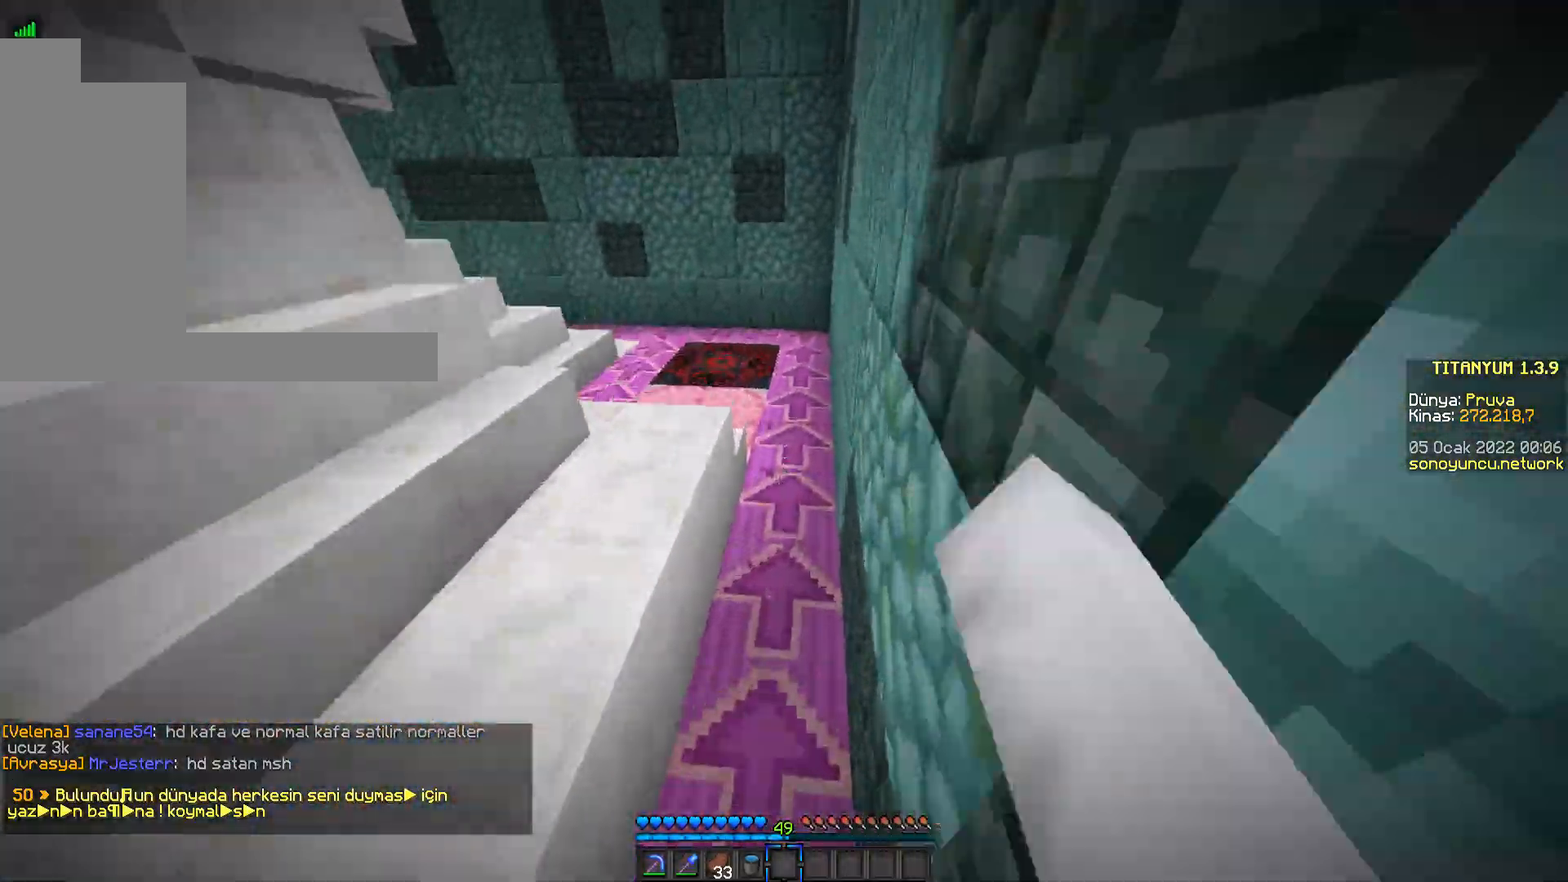
{"keys": ["space", "w"], "mouse": ["left"], "events": [[367, "space", "up"], [451, "space", "down"]]}
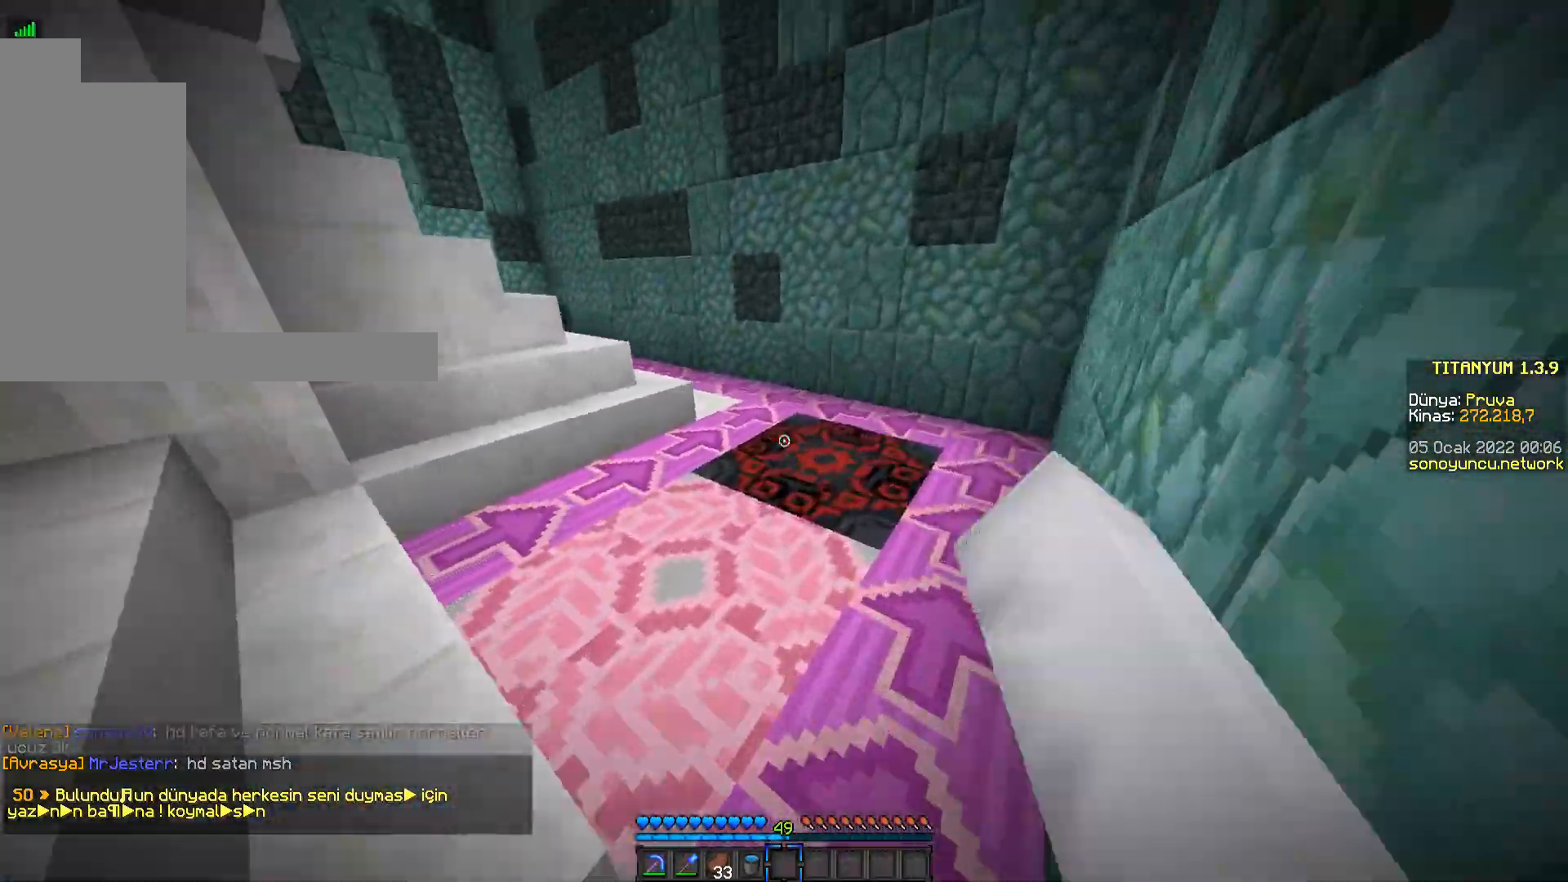
{"keys": ["w"], "mouse": ["left"], "events": [[267, "space", "up"]]}
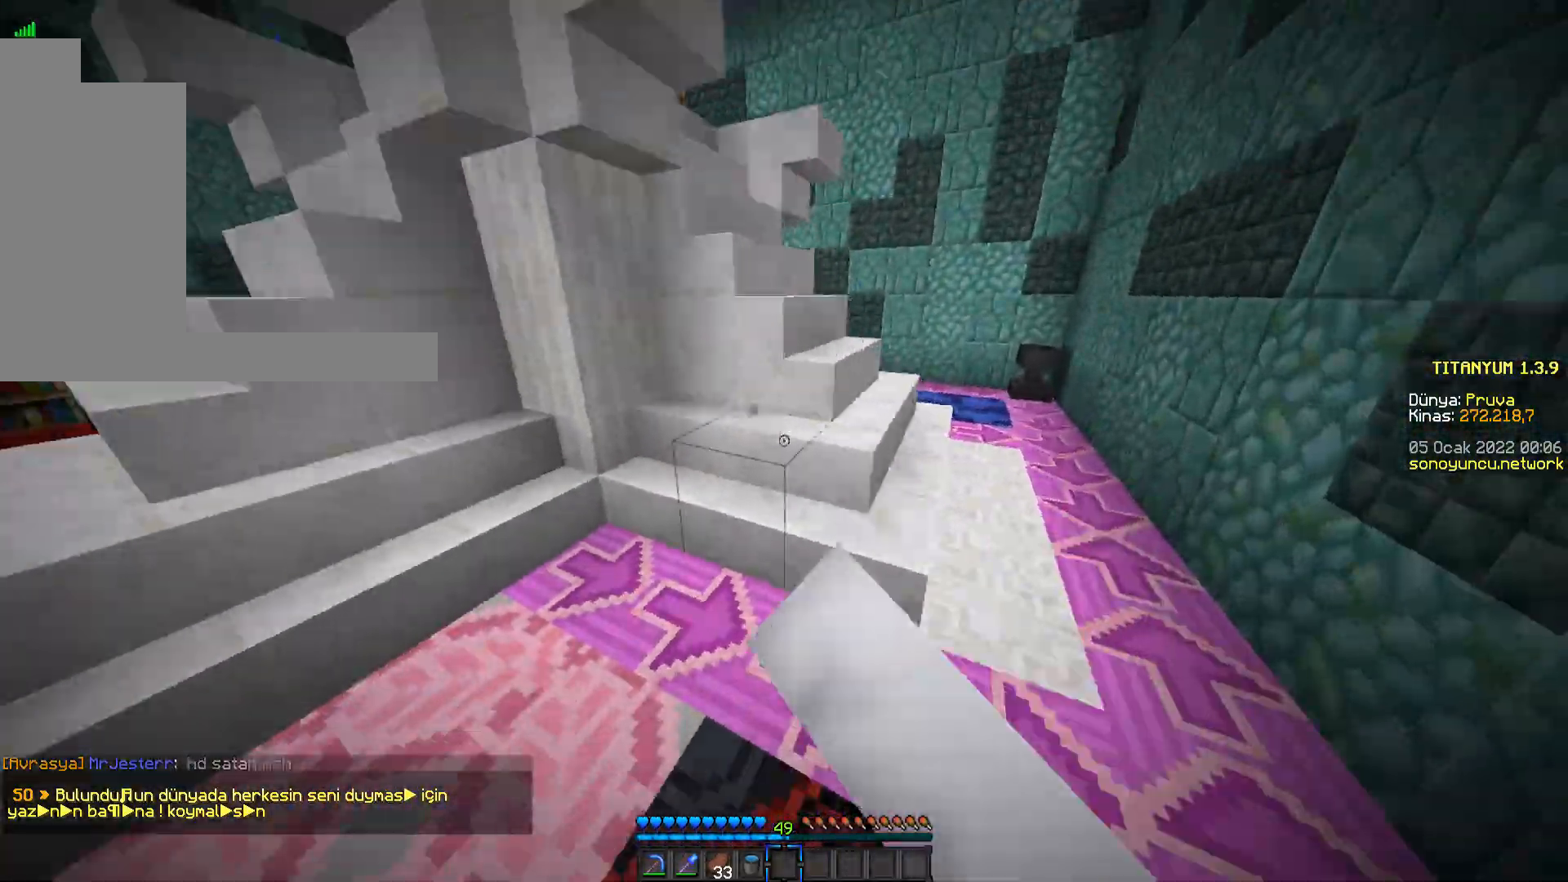
{"keys": ["w"], "mouse": ["left"], "events": [[100, "space", "down"], [367, "space", "up"]]}
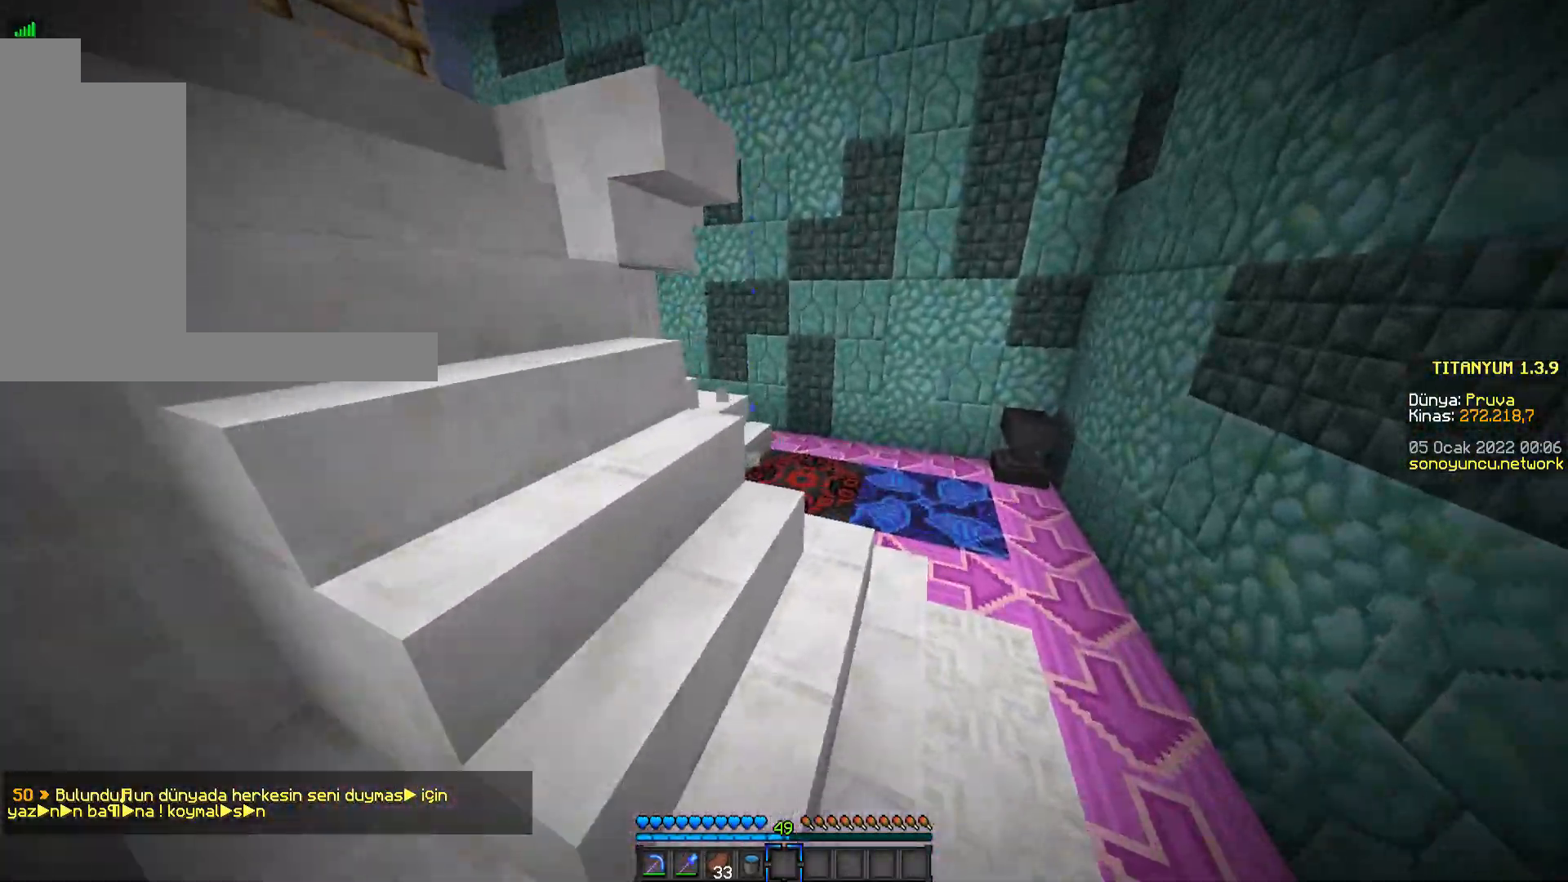
{"keys": ["w"], "mouse": ["left"], "events": []}
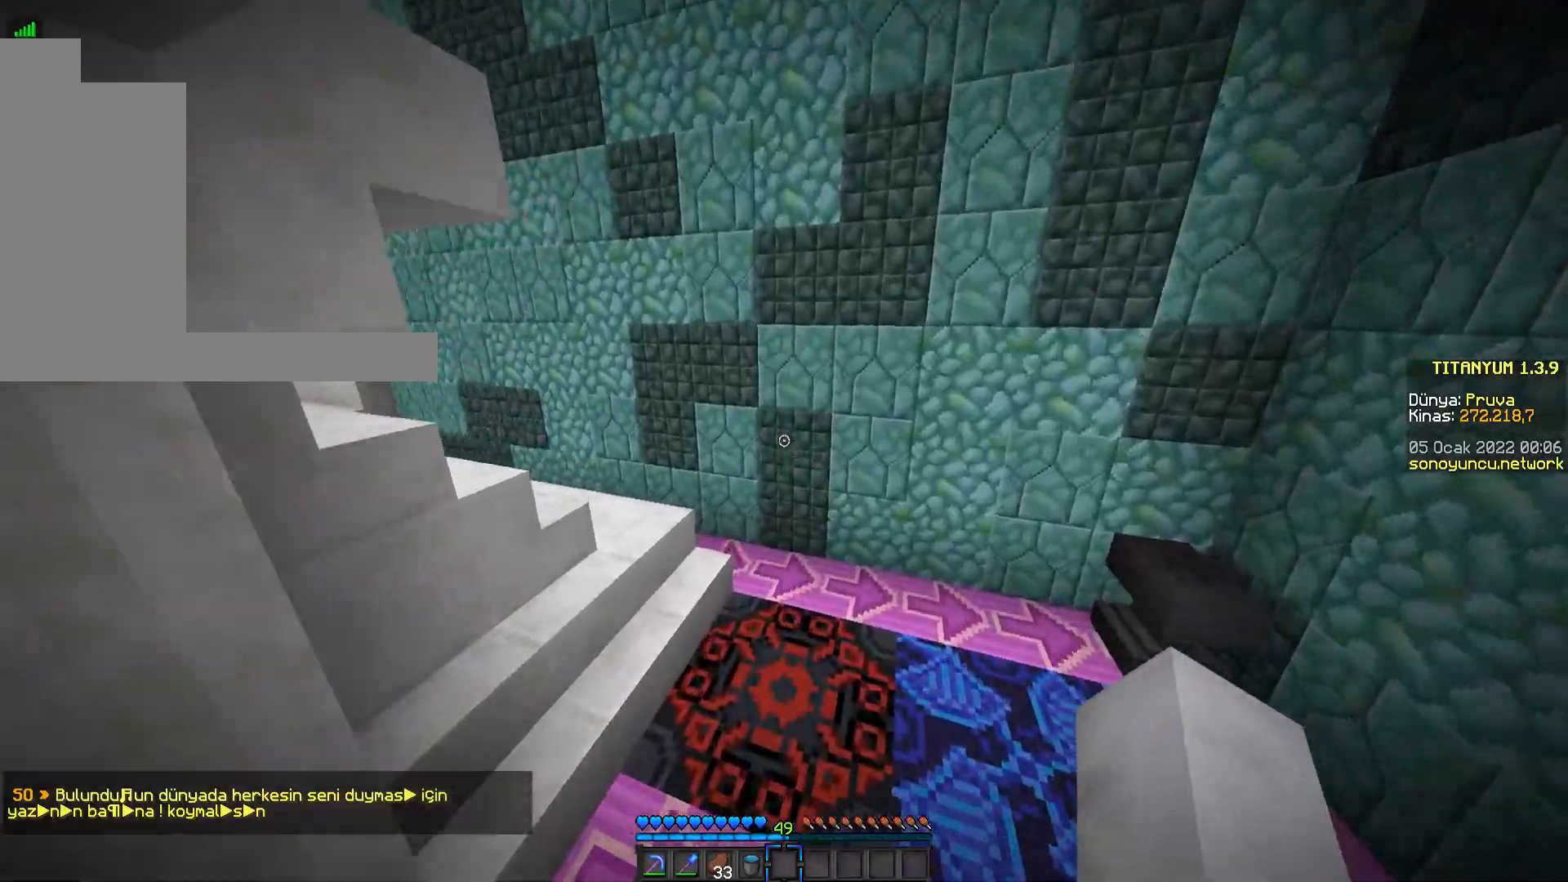
{"keys": ["space", "w"], "mouse": ["left"], "events": [[301, "space", "down"]]}
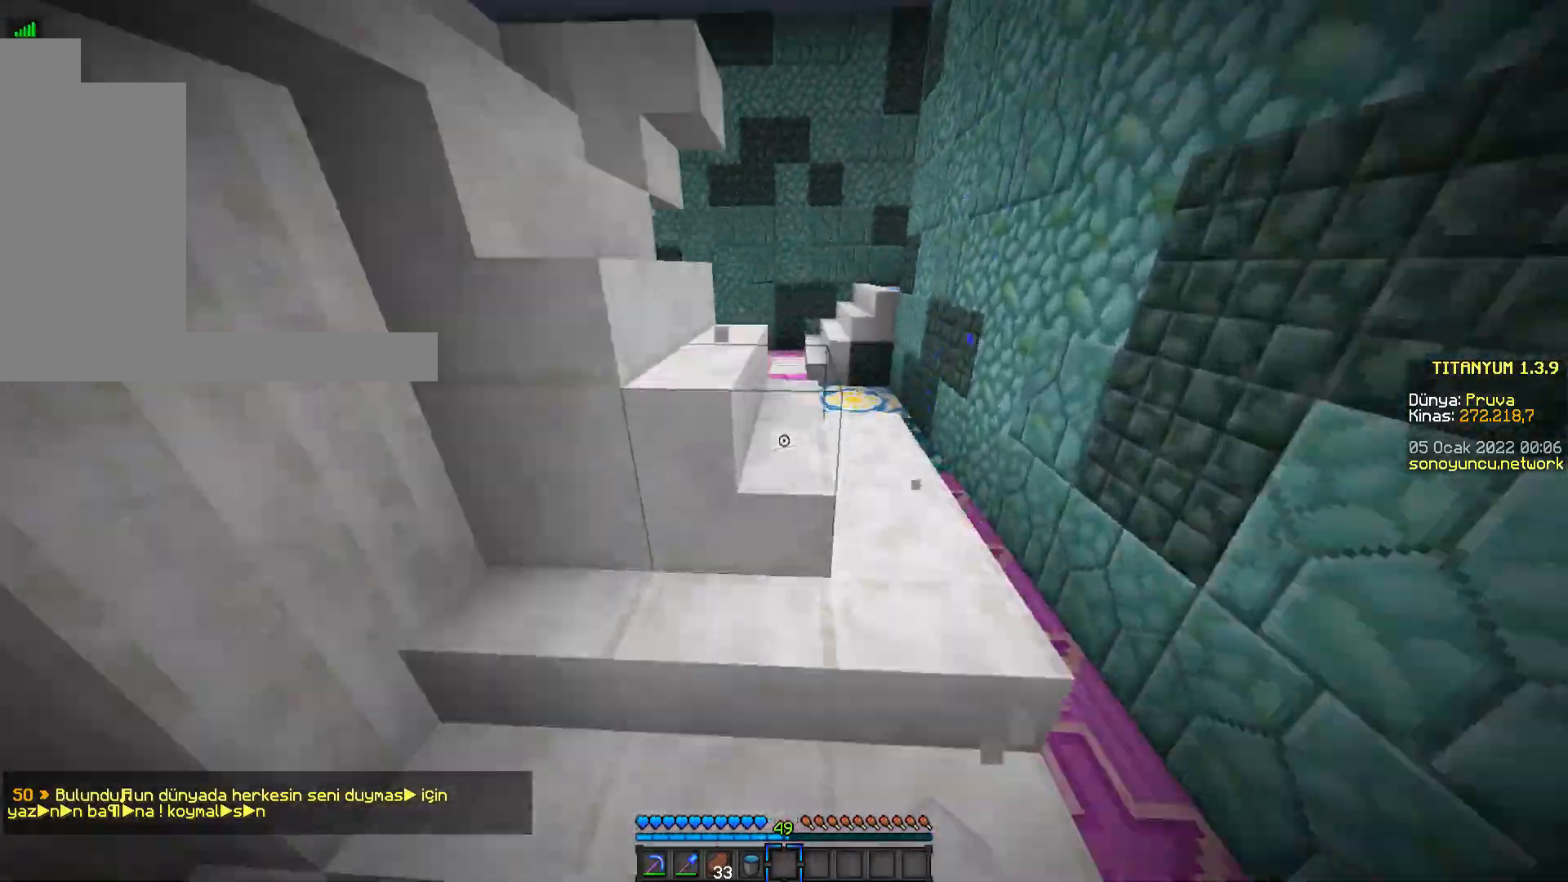
{"keys": ["w"], "mouse": ["left"], "events": [[33, "space", "up"]]}
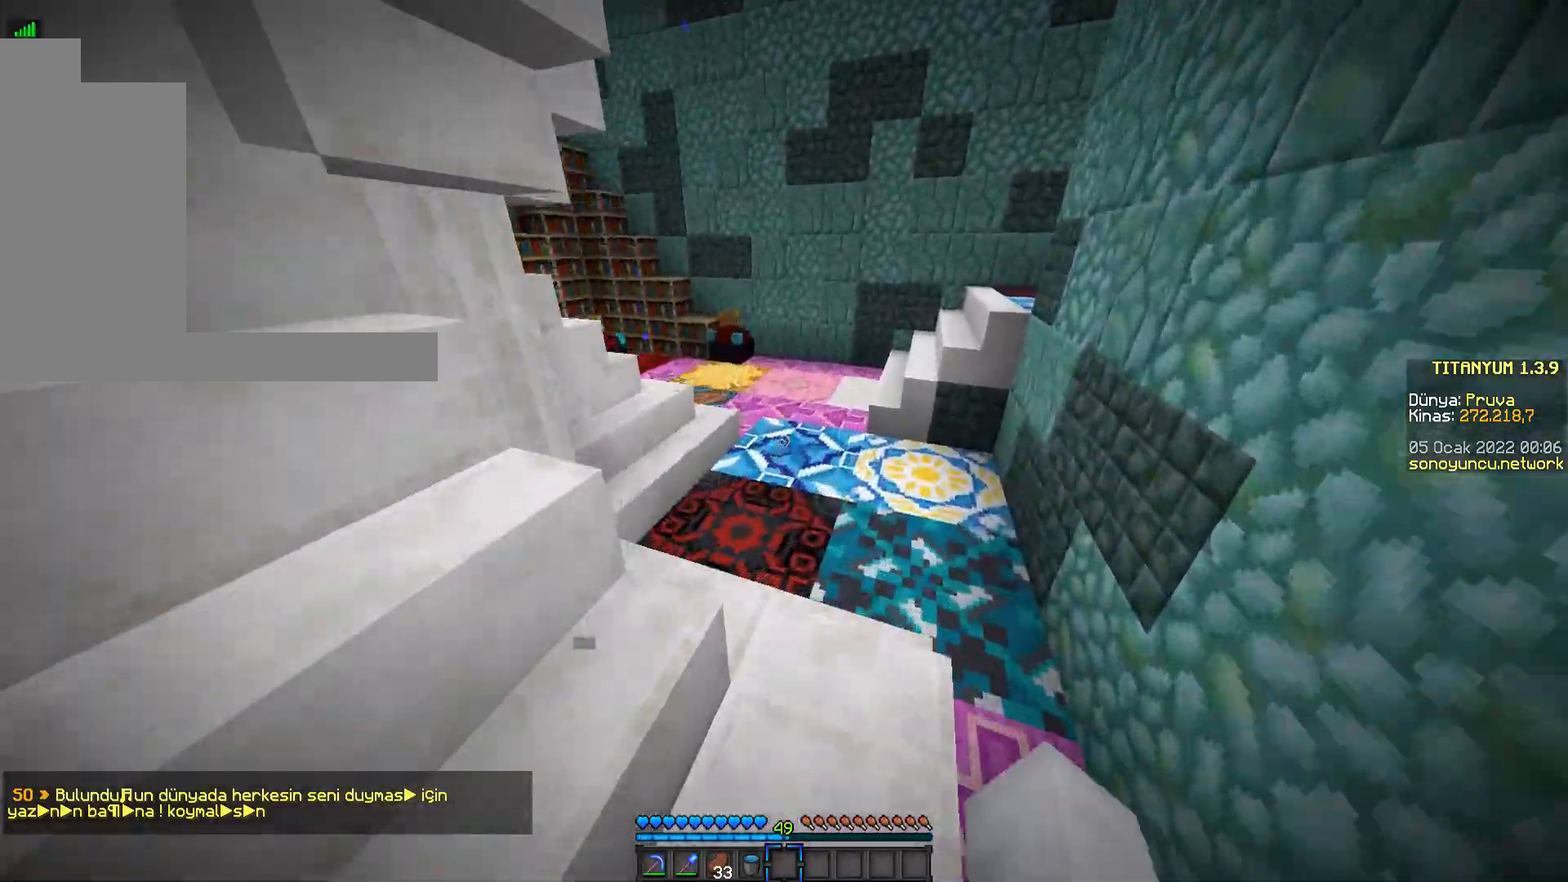
{"keys": ["space", "w"], "mouse": ["left"], "events": [[317, "space", "down"]]}